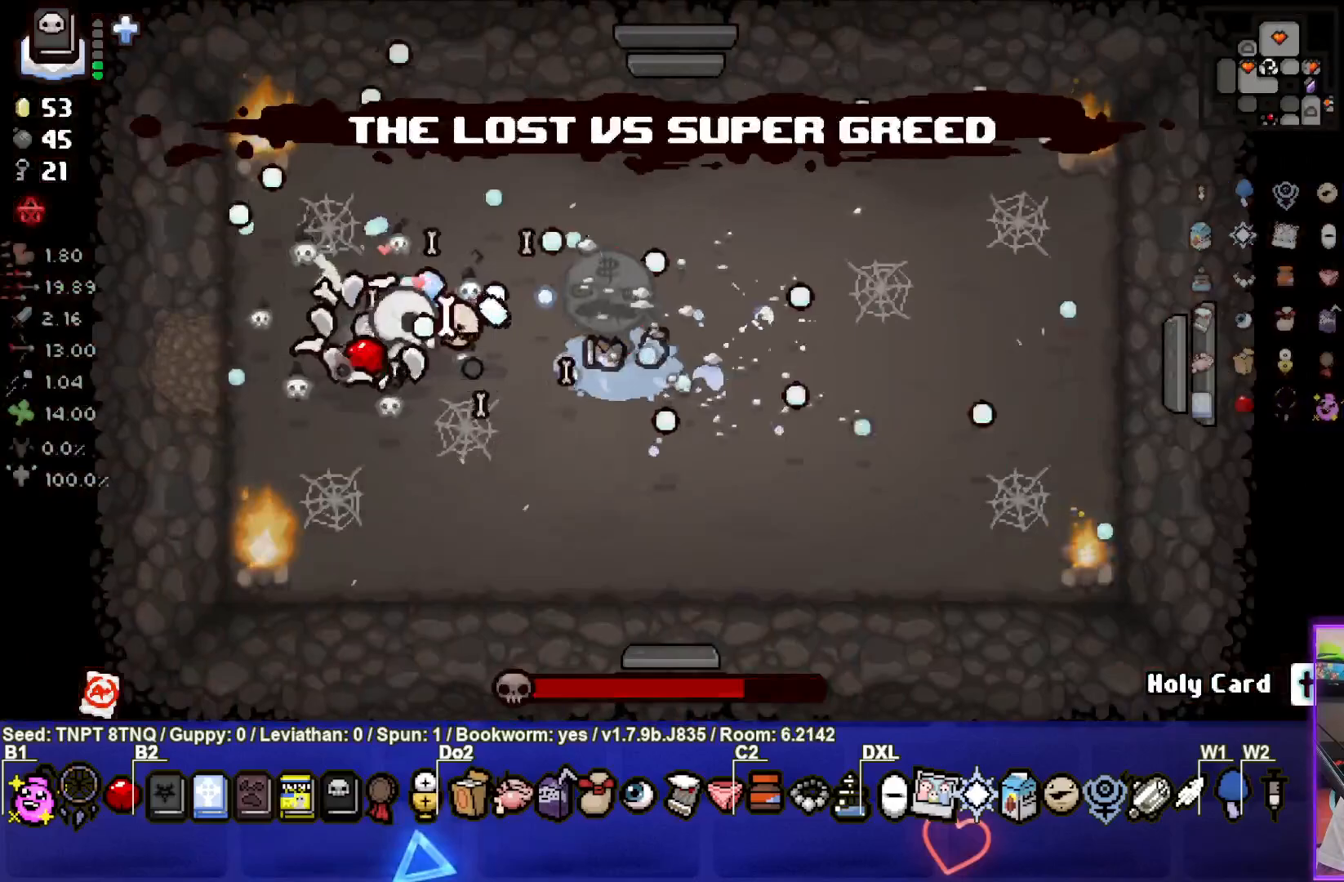
Gameplay with a controller (PlayStation layout); each line is a JSON object with the inputs held at the frame after it. "events" lists button and stick changes between this image and that frame as [ms after this image, input, new state], when the widget could be followed in between. Not read: L3.
{"buttons": ["CIRCLE", "TRIANGLE"], "left_stick": "down-right", "right_stick": "center", "events": [[100, "left_stick", "down"], [250, "left_stick", "down-right"], [467, "TRIANGLE", "down"]]}
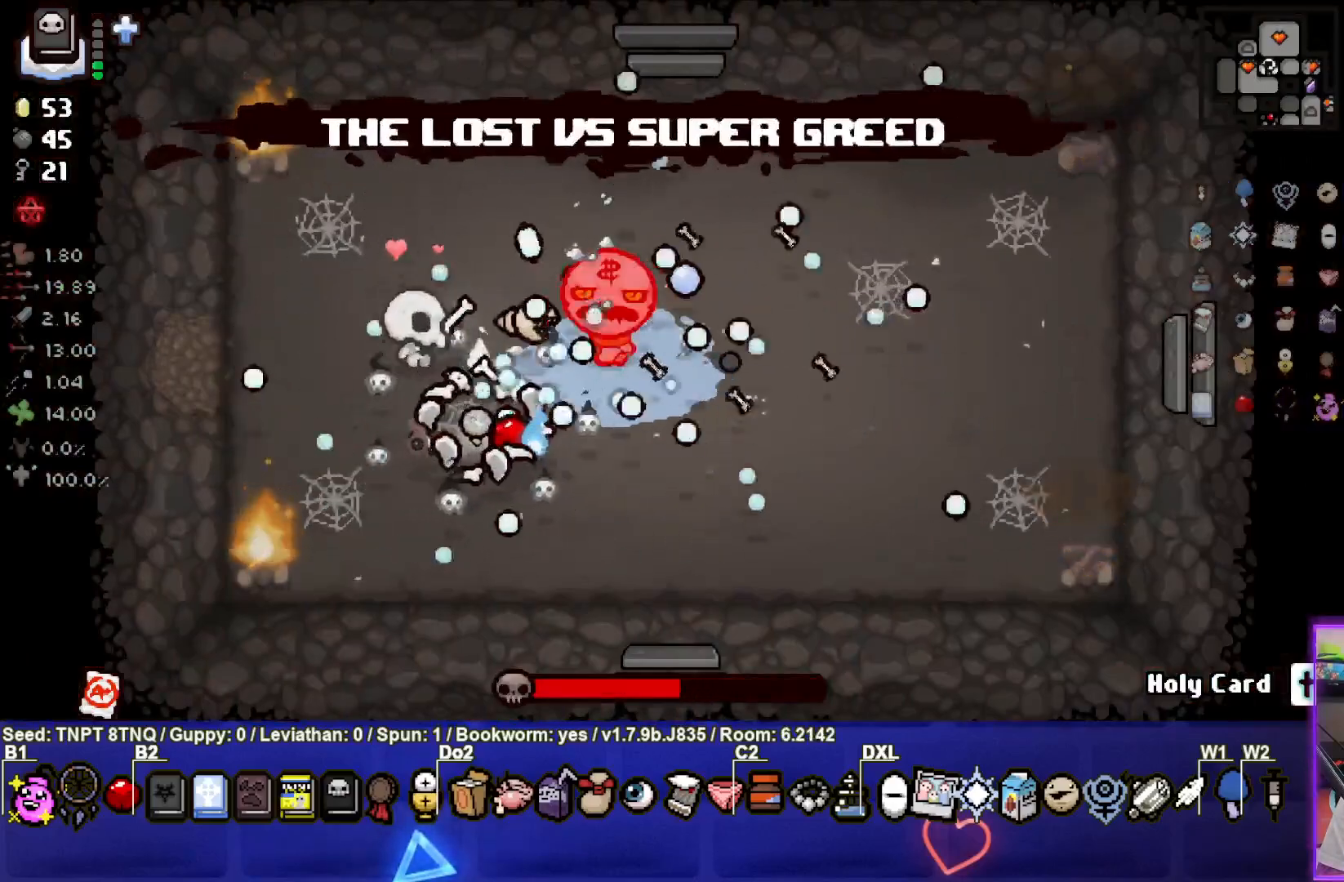
{"buttons": ["TRIANGLE"], "left_stick": "down", "right_stick": "center", "events": [[33, "CIRCLE", "up"], [183, "left_stick", "center"], [450, "left_stick", "down"]]}
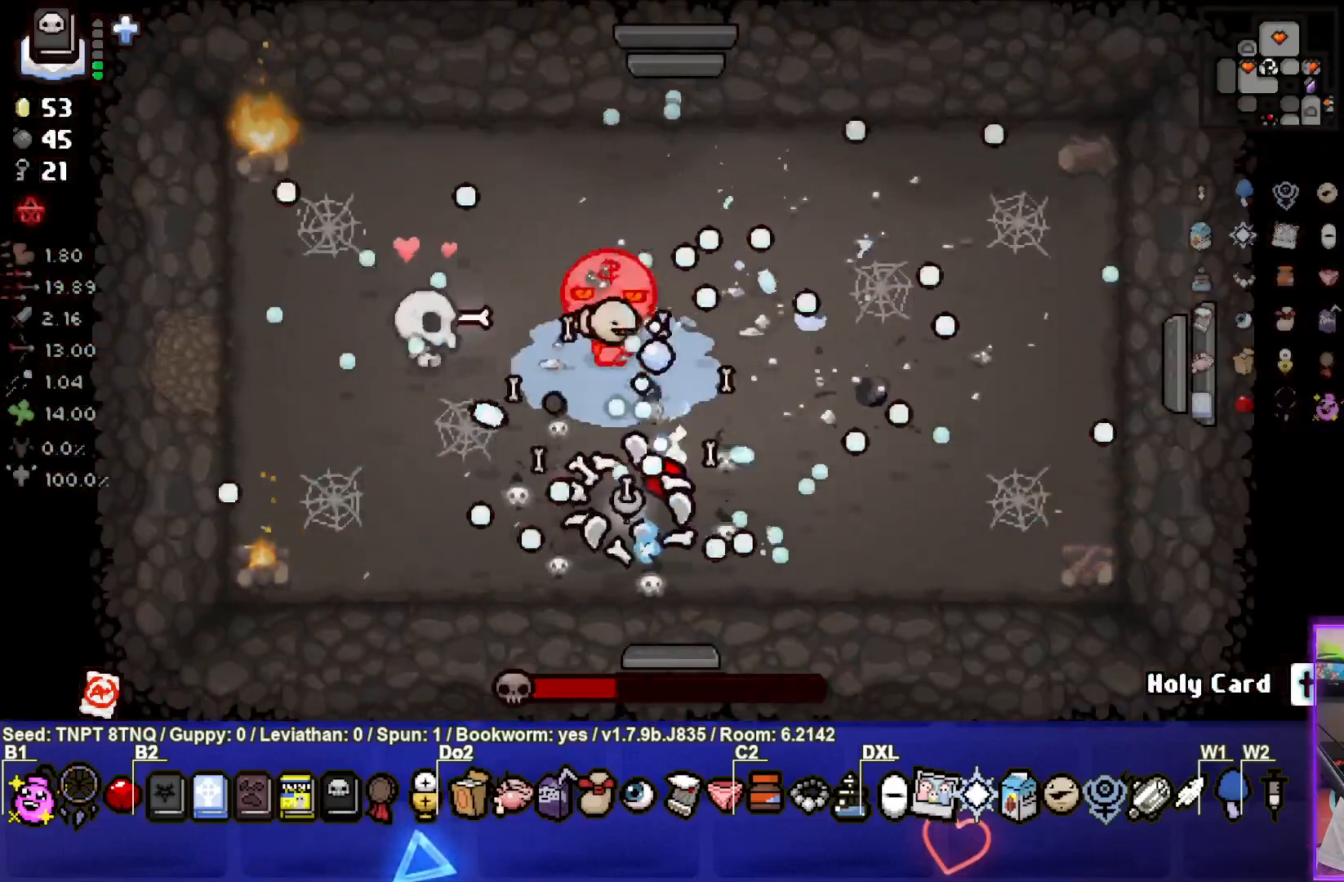
{"buttons": ["TRIANGLE"], "left_stick": "down", "right_stick": "center", "events": [[83, "left_stick", "center"], [200, "left_stick", "up"], [333, "left_stick", "center"], [433, "left_stick", "down"]]}
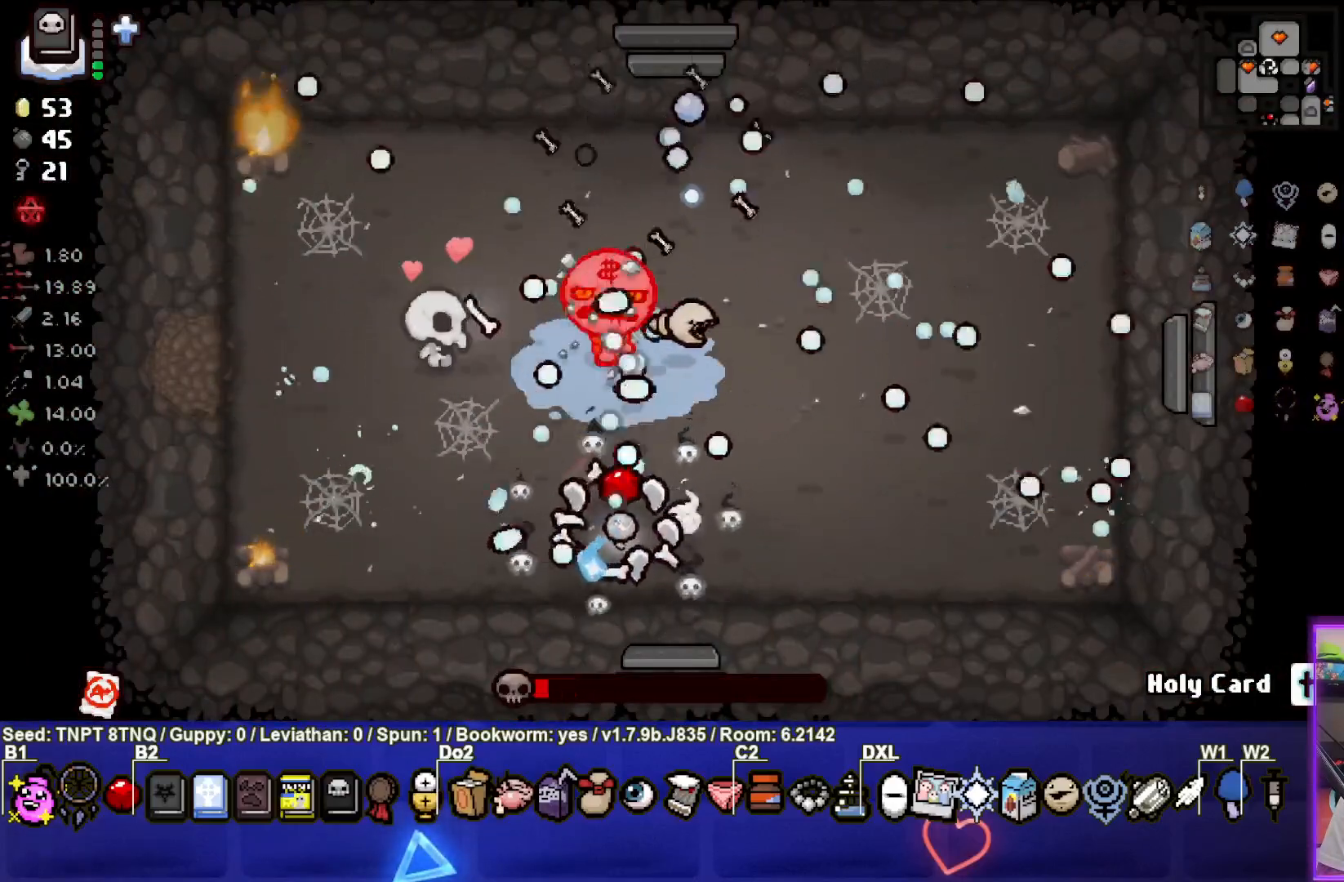
{"buttons": ["TRIANGLE"], "left_stick": "center", "right_stick": "center", "events": [[17, "left_stick", "center"]]}
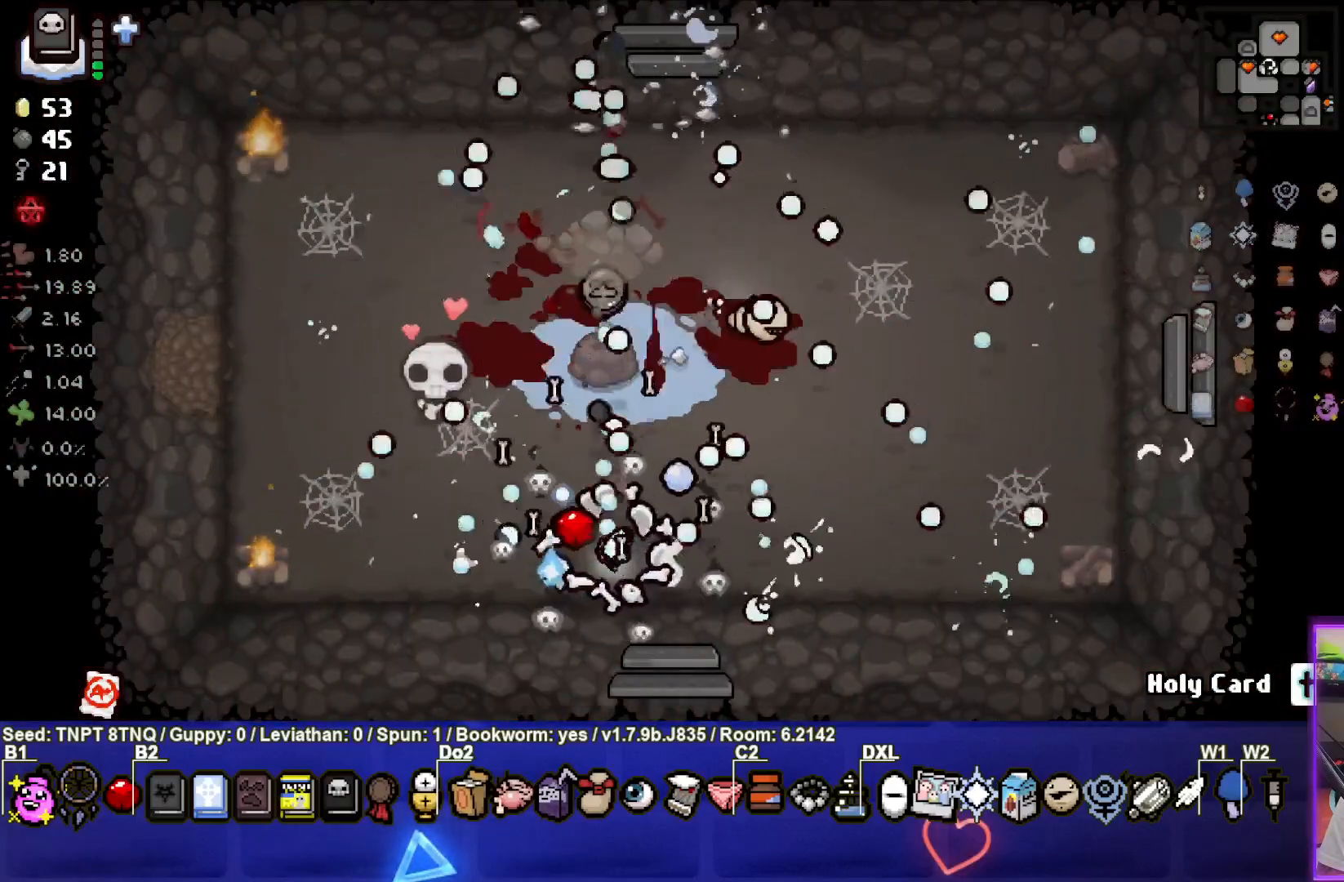
{"buttons": [], "left_stick": "up", "right_stick": "center", "events": [[83, "TRIANGLE", "up"], [217, "left_stick", "up"]]}
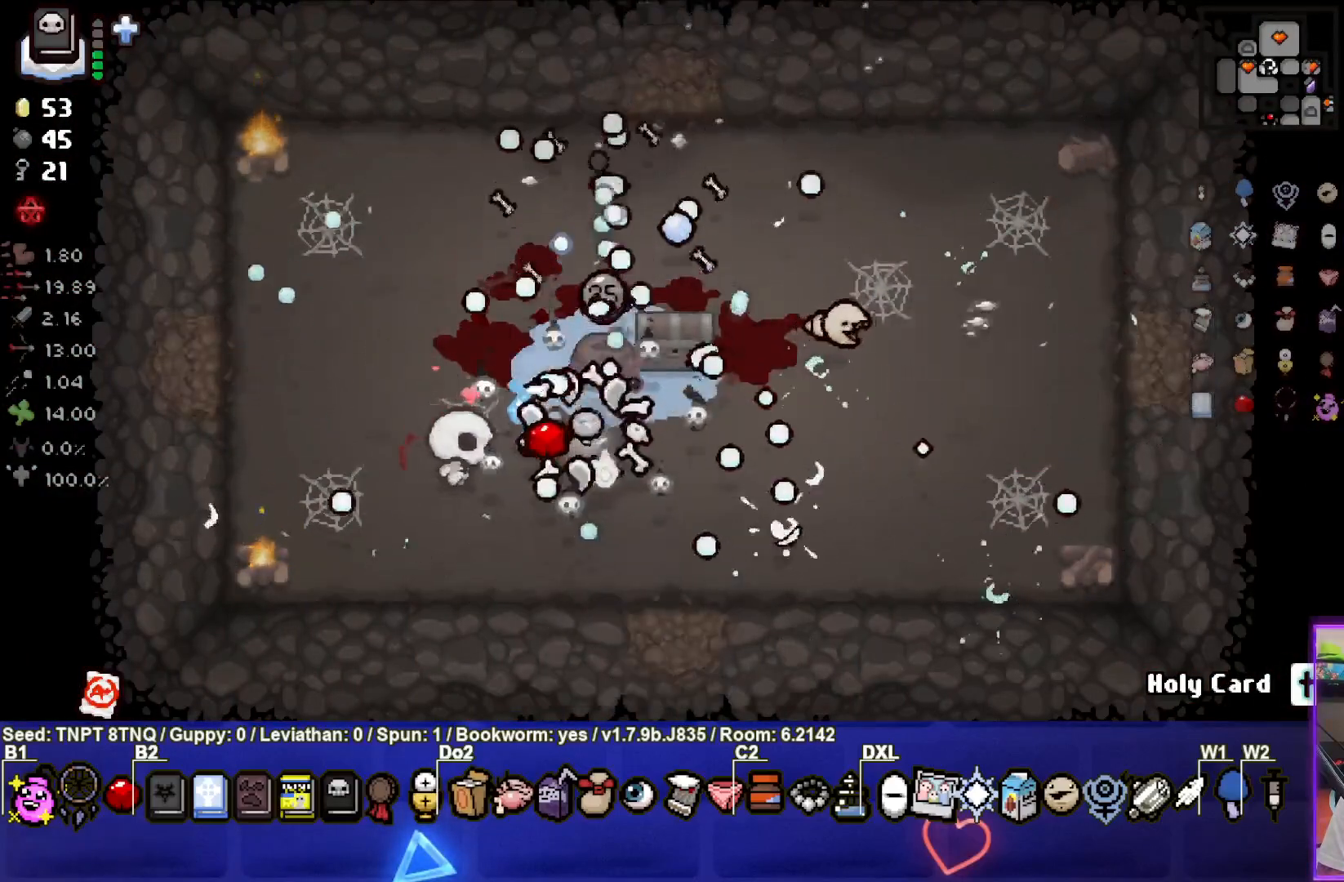
{"buttons": [], "left_stick": "left", "right_stick": "center", "events": [[117, "left_stick", "up-right"], [250, "left_stick", "down-left"], [417, "left_stick", "left"]]}
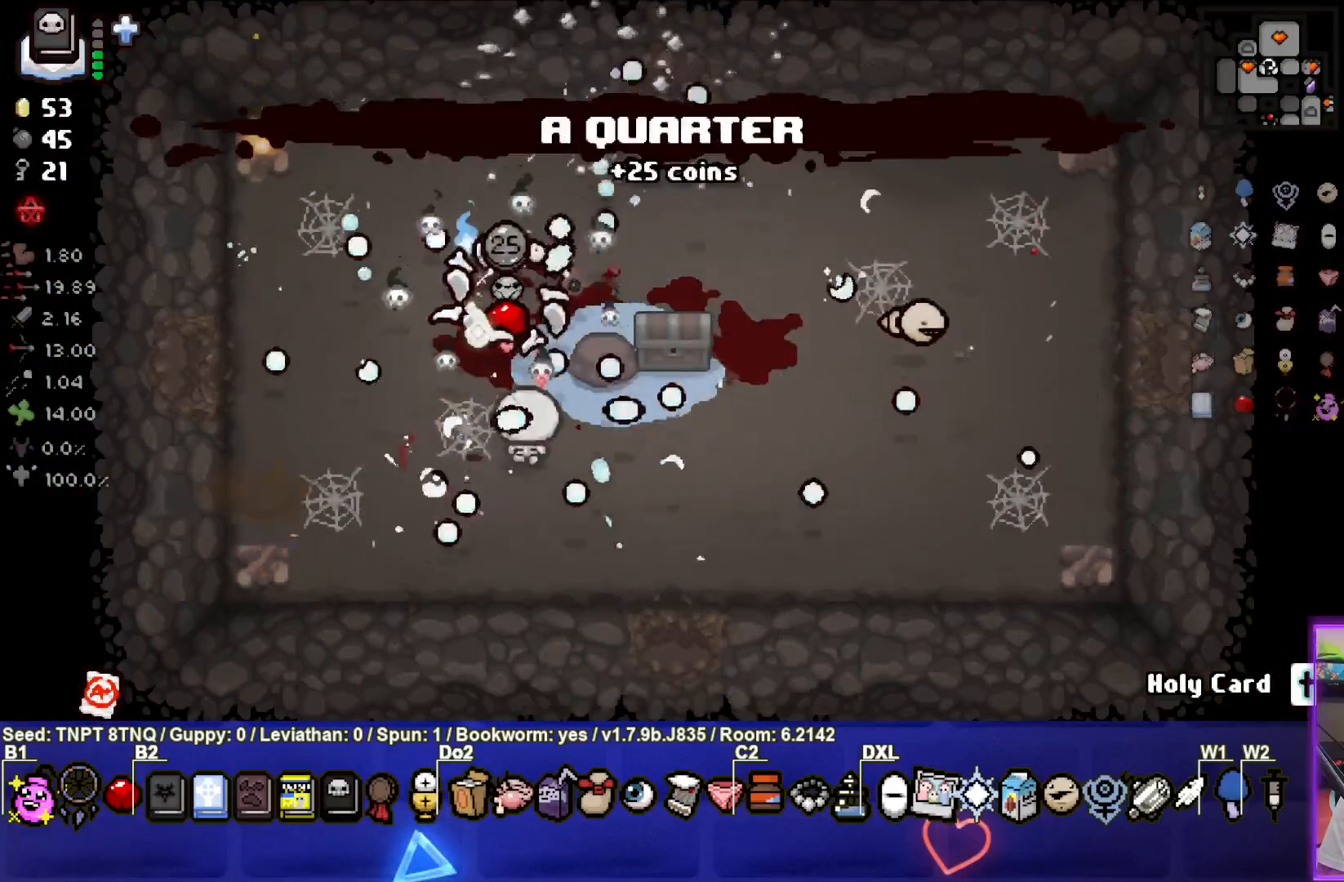
{"buttons": [], "left_stick": "left", "right_stick": "center", "events": []}
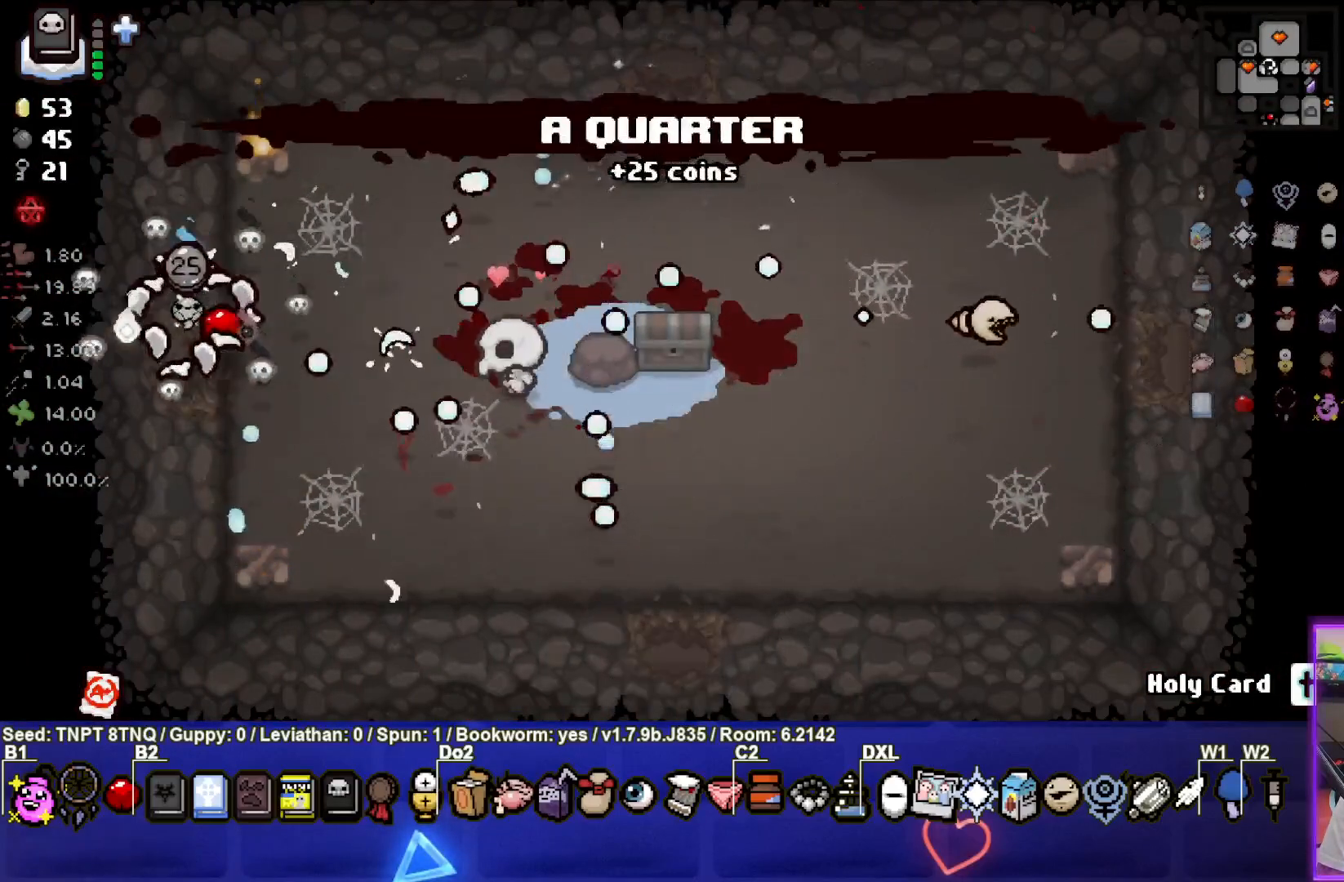
{"buttons": [], "left_stick": "left", "right_stick": "center", "events": [[150, "left_stick", "center"], [400, "left_stick", "left"]]}
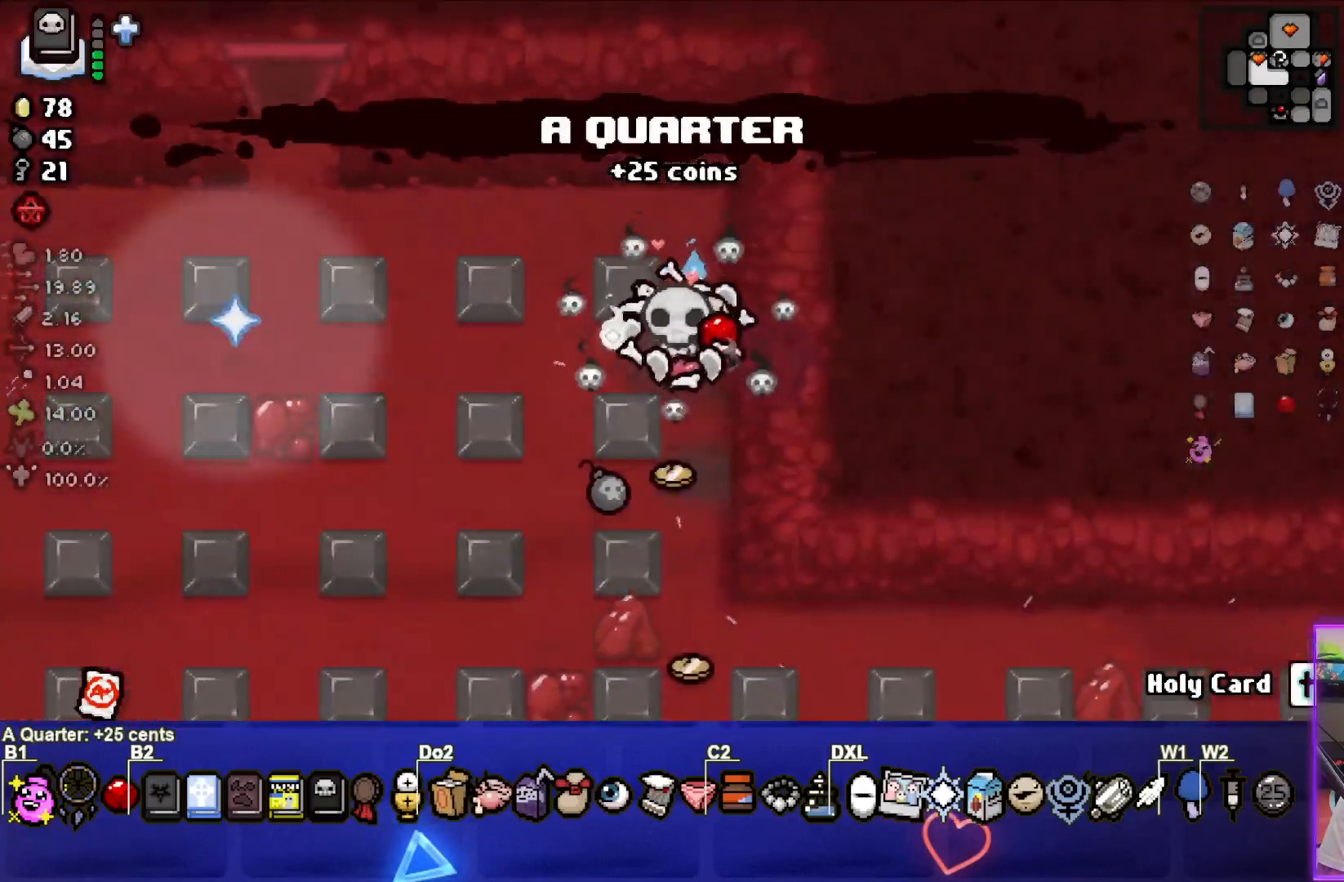
{"buttons": [], "left_stick": "down-right", "right_stick": "center", "events": [[183, "left_stick", "down-left"], [450, "left_stick", "down-right"]]}
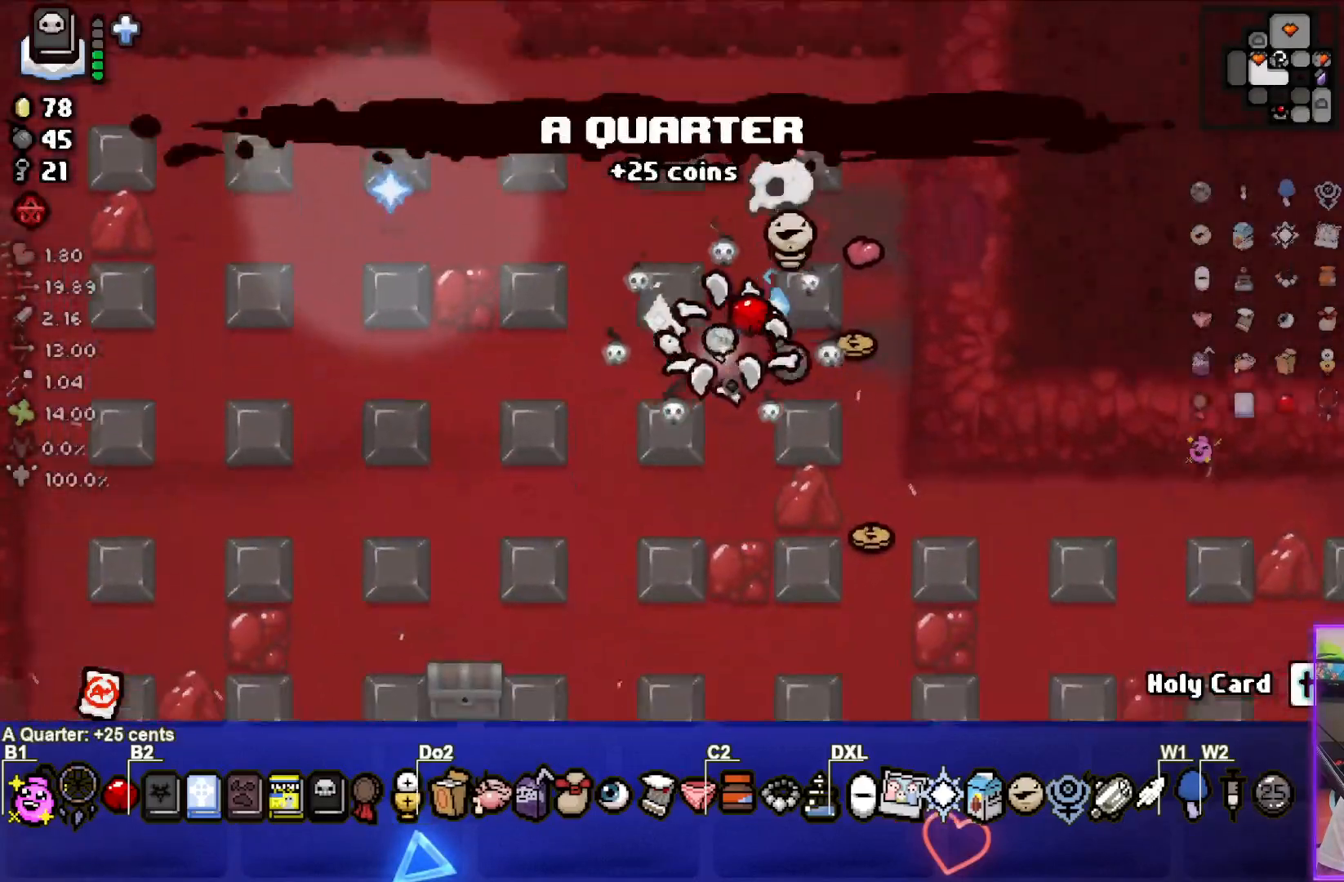
{"buttons": [], "left_stick": "down", "right_stick": "center", "events": [[17, "left_stick", "right"], [300, "left_stick", "center"], [367, "left_stick", "down"]]}
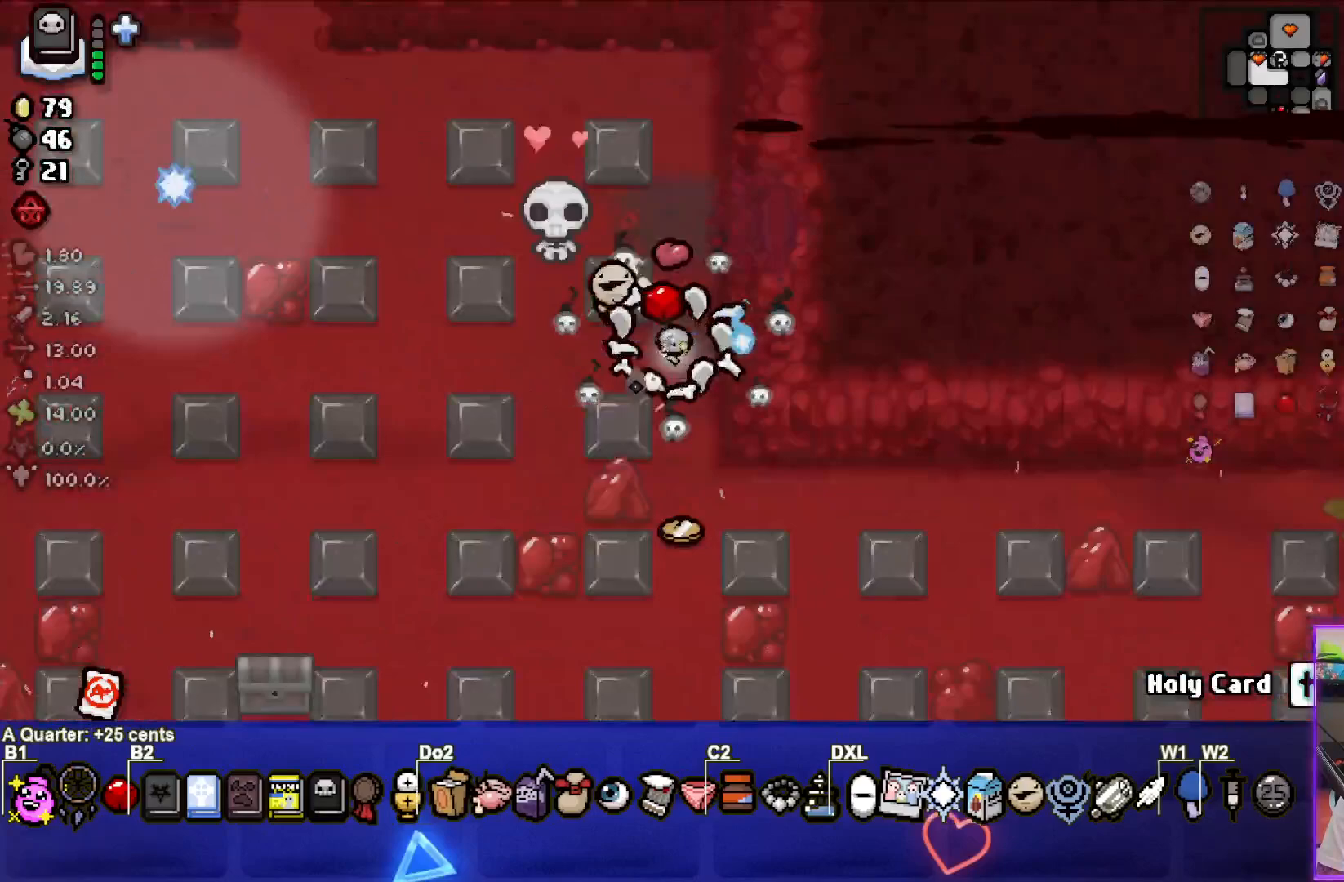
{"buttons": [], "left_stick": "up-left", "right_stick": "center", "events": [[350, "left_stick", "up-left"]]}
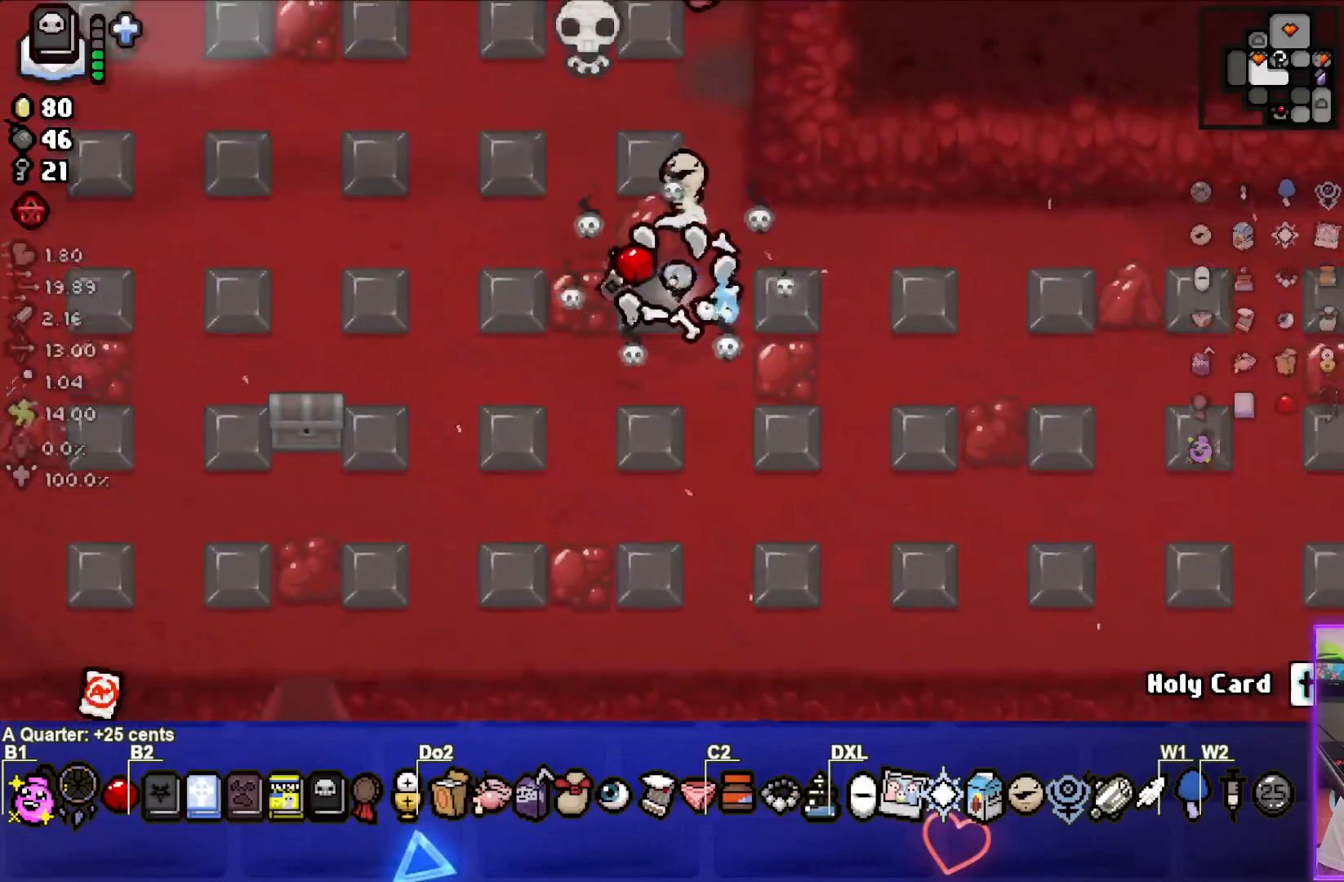
{"buttons": ["START"], "left_stick": "center", "right_stick": "center", "events": [[267, "left_stick", "center"], [467, "START", "down"]]}
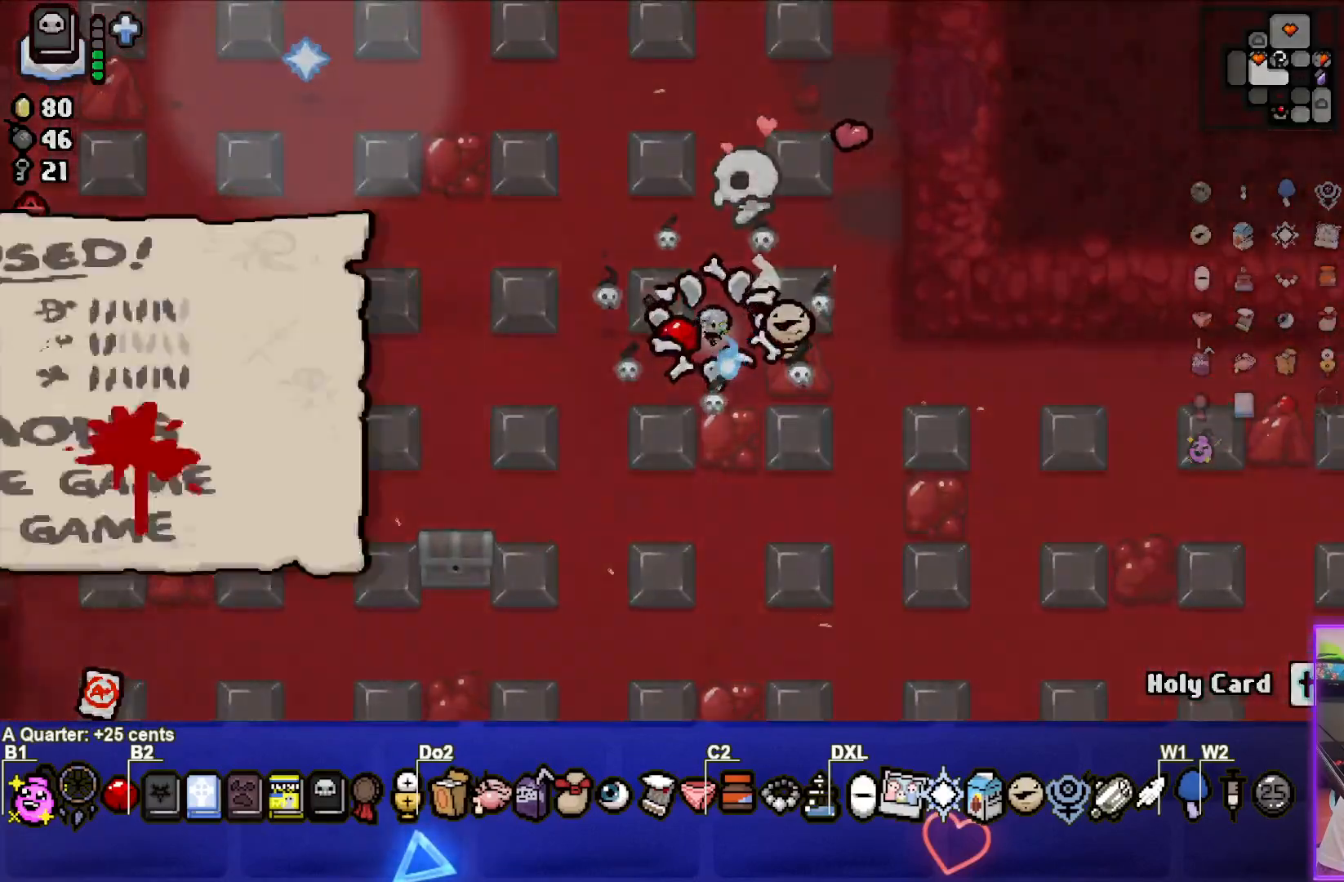
{"buttons": [], "left_stick": "center", "right_stick": "center", "events": [[83, "START", "up"]]}
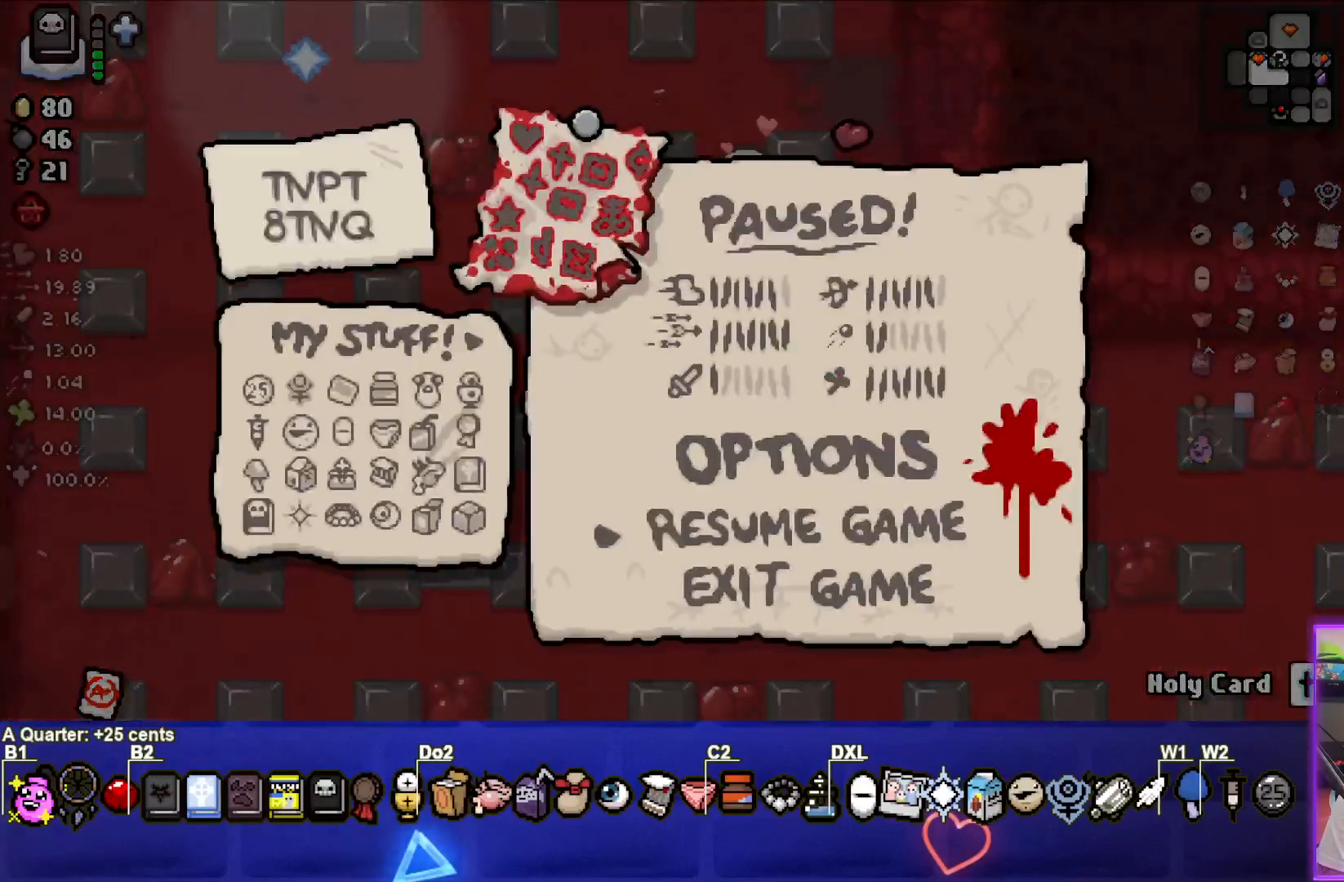
{"buttons": [], "left_stick": "center", "right_stick": "center", "events": []}
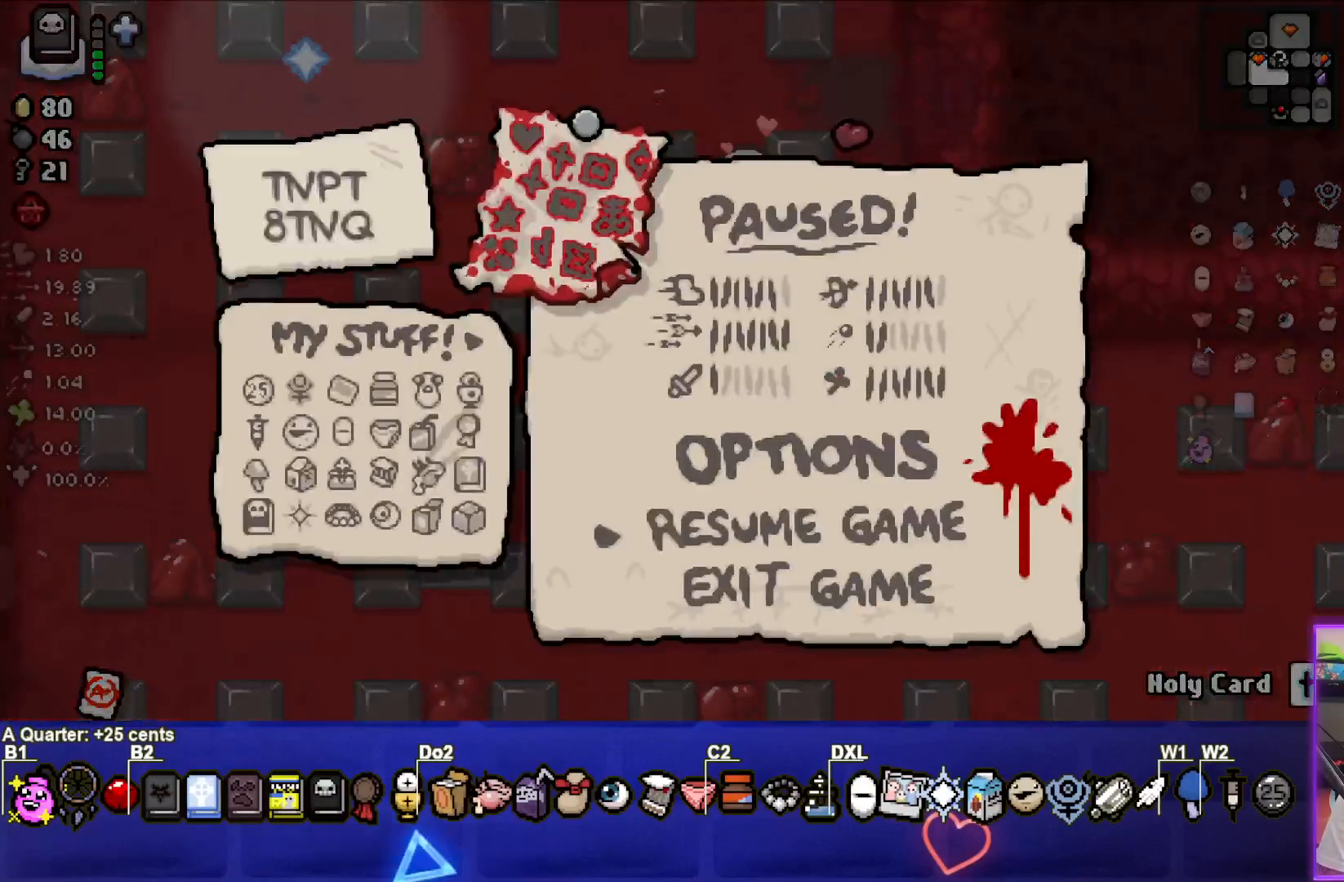
{"buttons": ["START"], "left_stick": "center", "right_stick": "center", "events": [[400, "START", "down"]]}
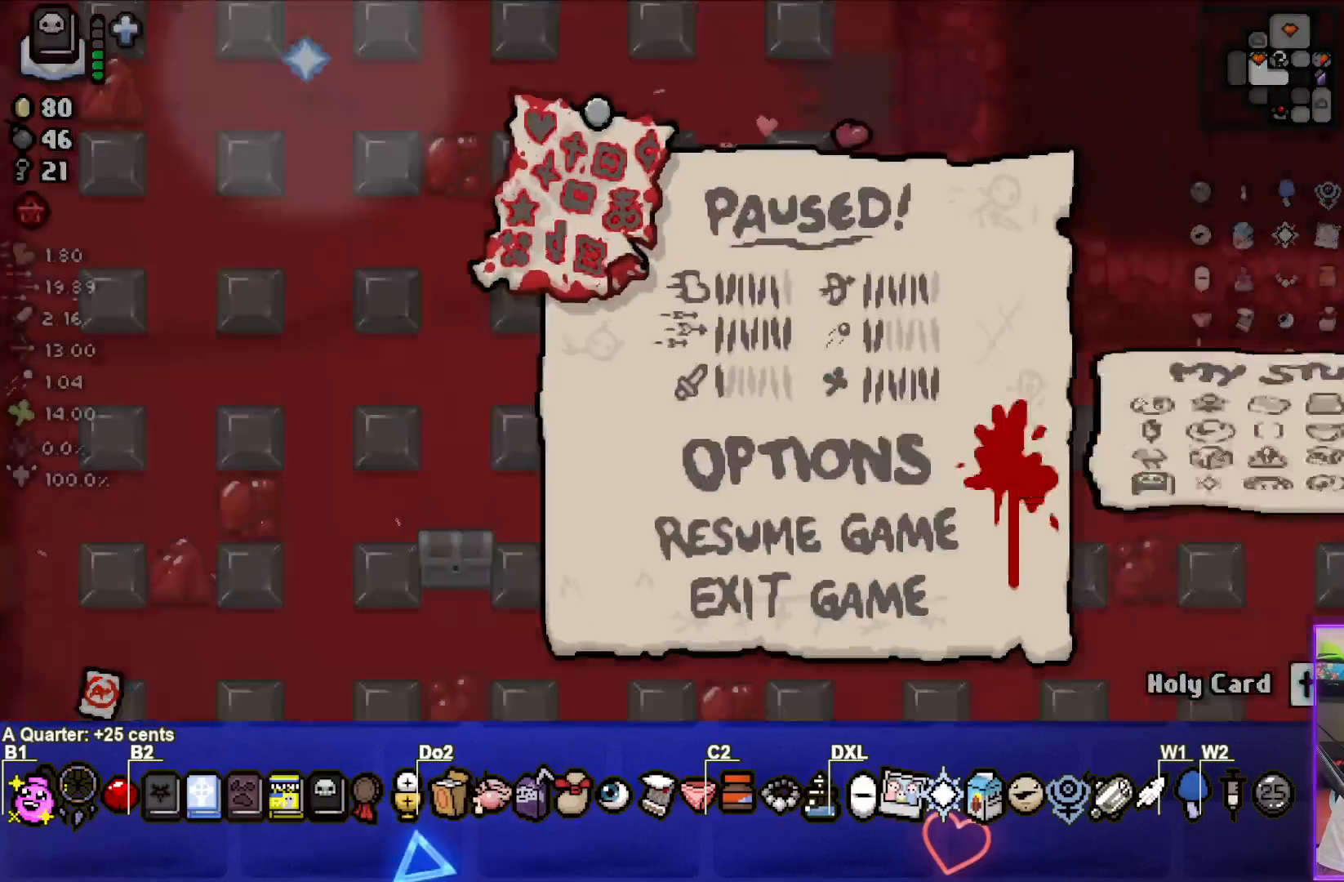
{"buttons": [], "left_stick": "center", "right_stick": "center", "events": [[17, "START", "up"]]}
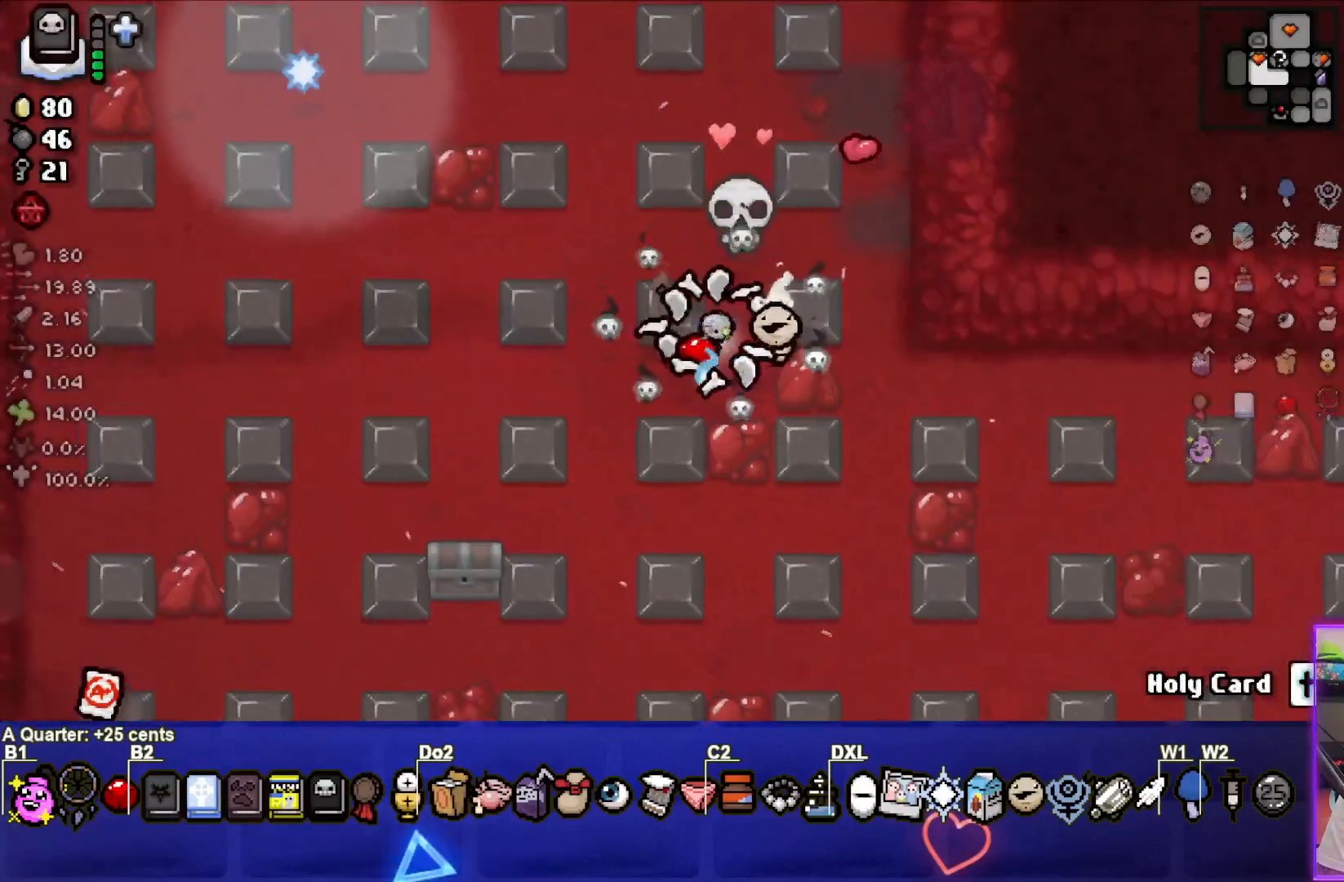
{"buttons": [], "left_stick": "up-left", "right_stick": "center", "events": [[117, "left_stick", "left"], [350, "left_stick", "up-left"]]}
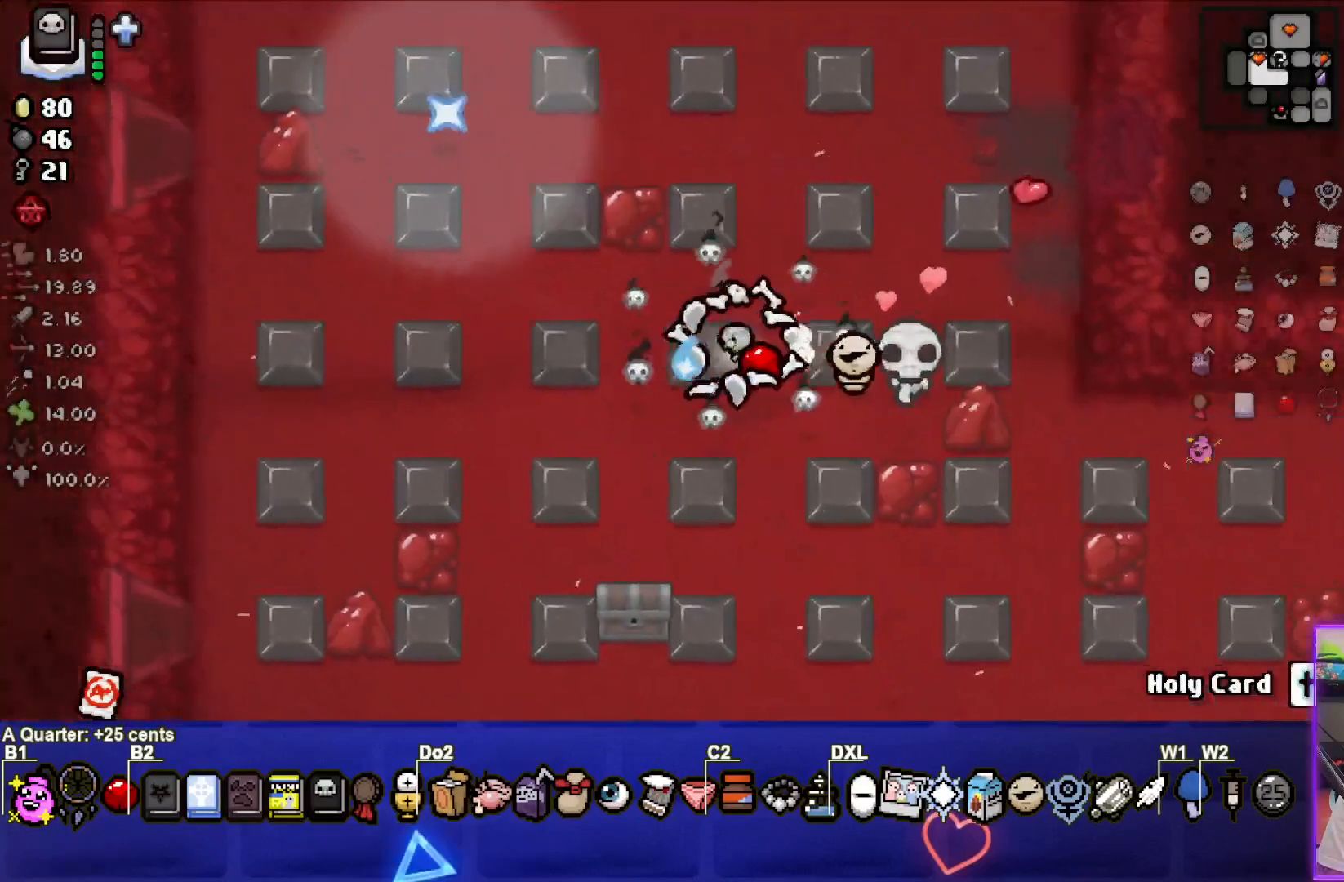
{"buttons": [], "left_stick": "up-left", "right_stick": "center", "events": []}
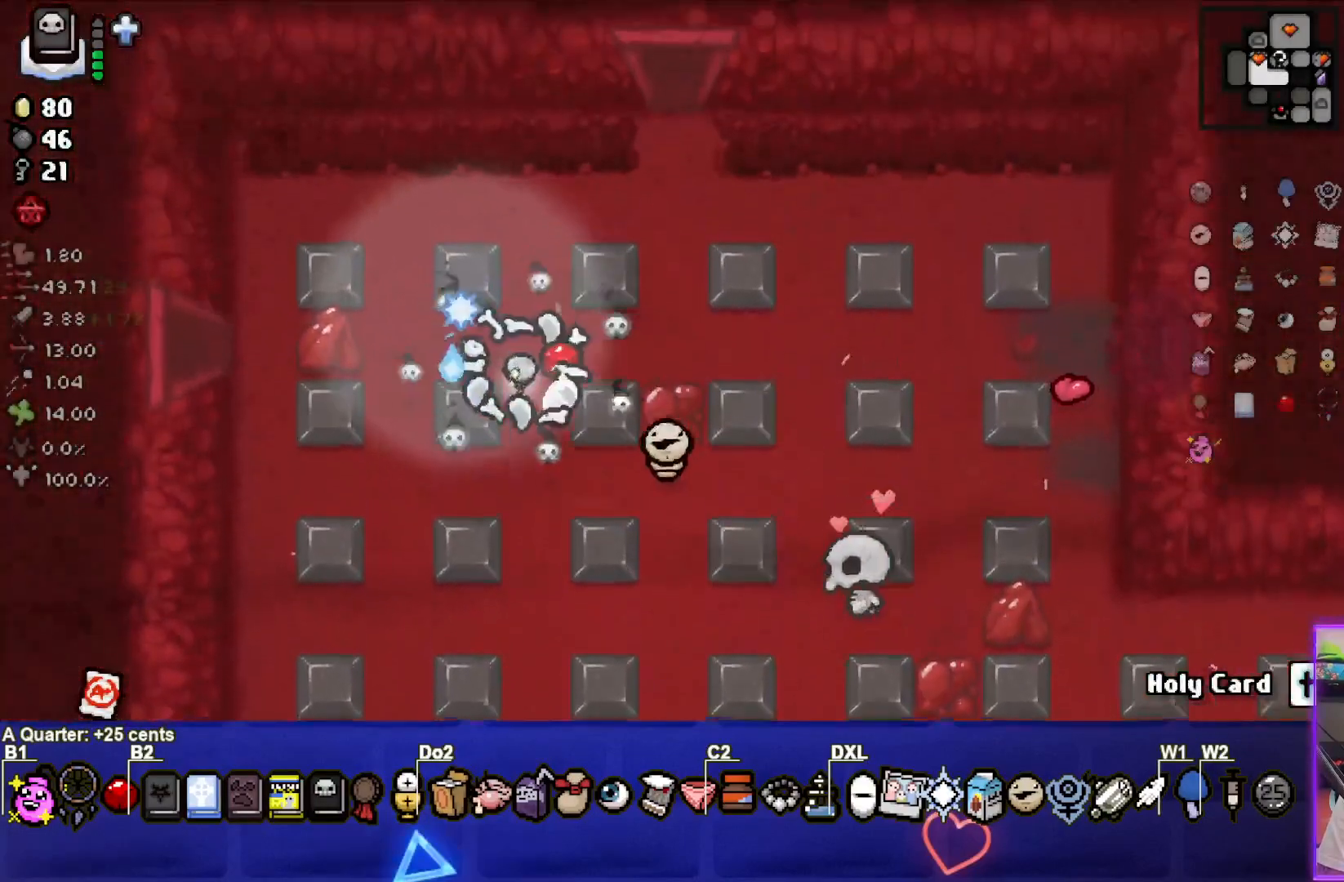
{"buttons": [], "left_stick": "left", "right_stick": "center", "events": [[133, "left_stick", "left"]]}
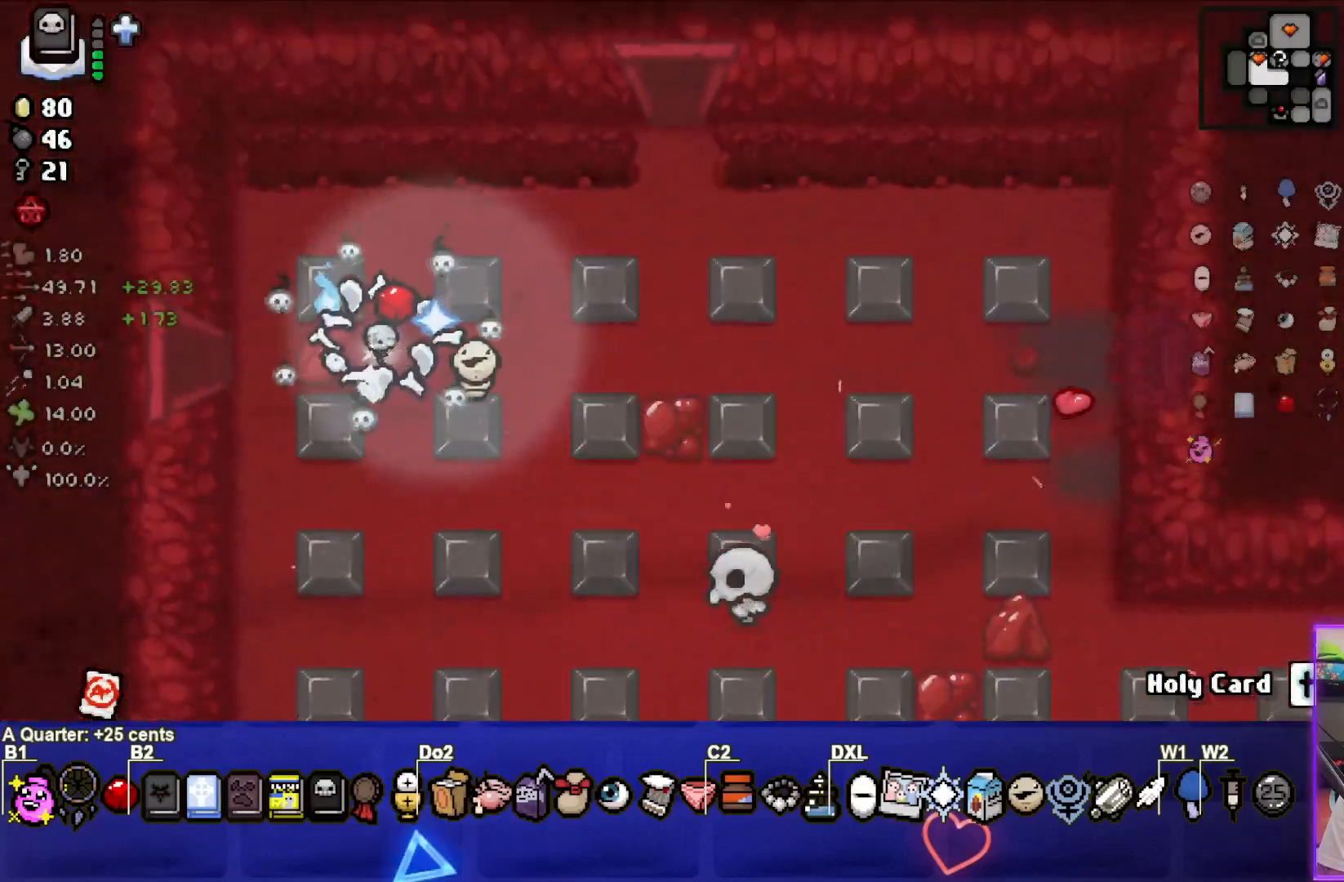
{"buttons": [], "left_stick": "right", "right_stick": "center", "events": [[300, "left_stick", "center"], [400, "left_stick", "right"]]}
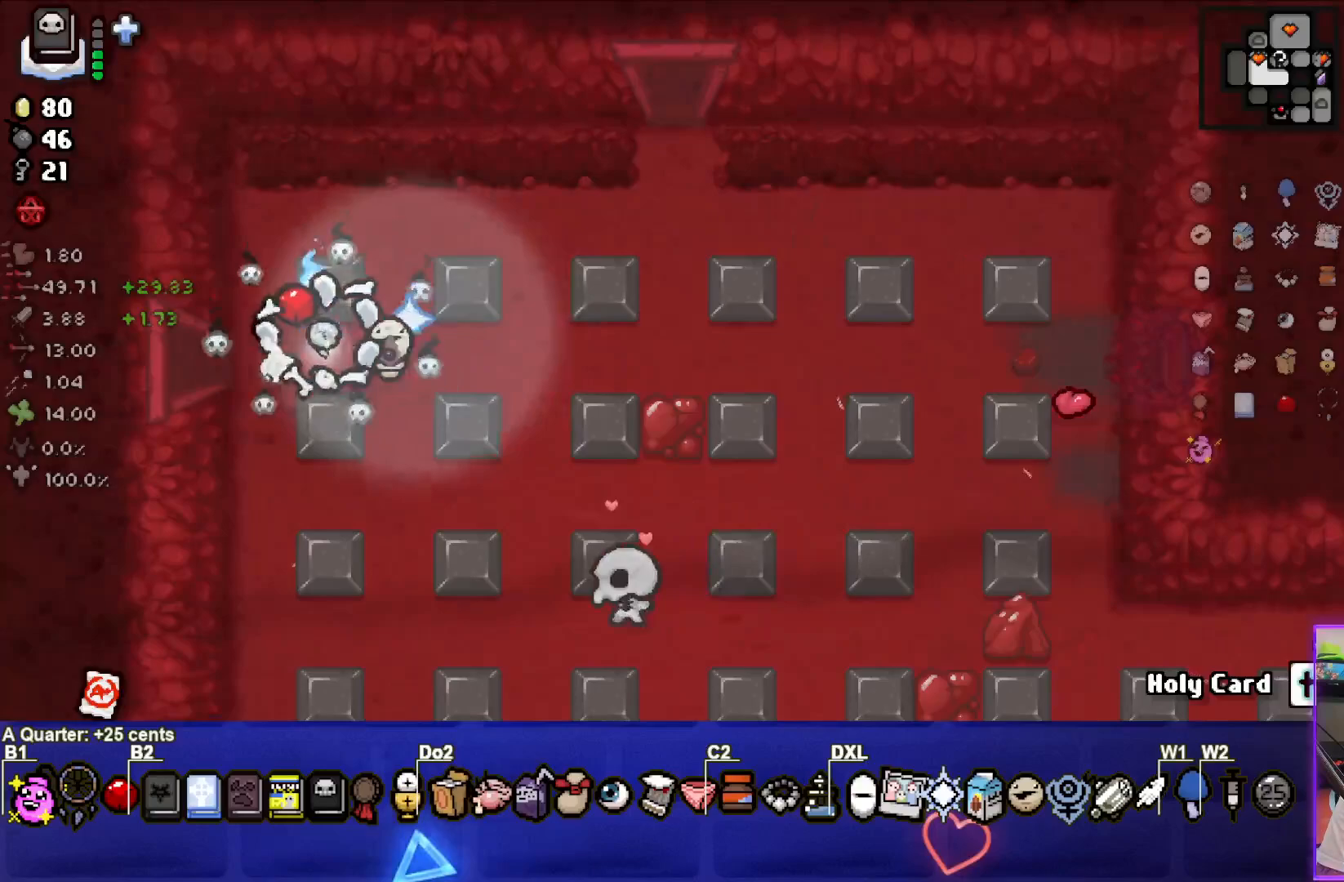
{"buttons": [], "left_stick": "center", "right_stick": "center", "events": [[100, "left_stick", "left"], [267, "left_stick", "center"]]}
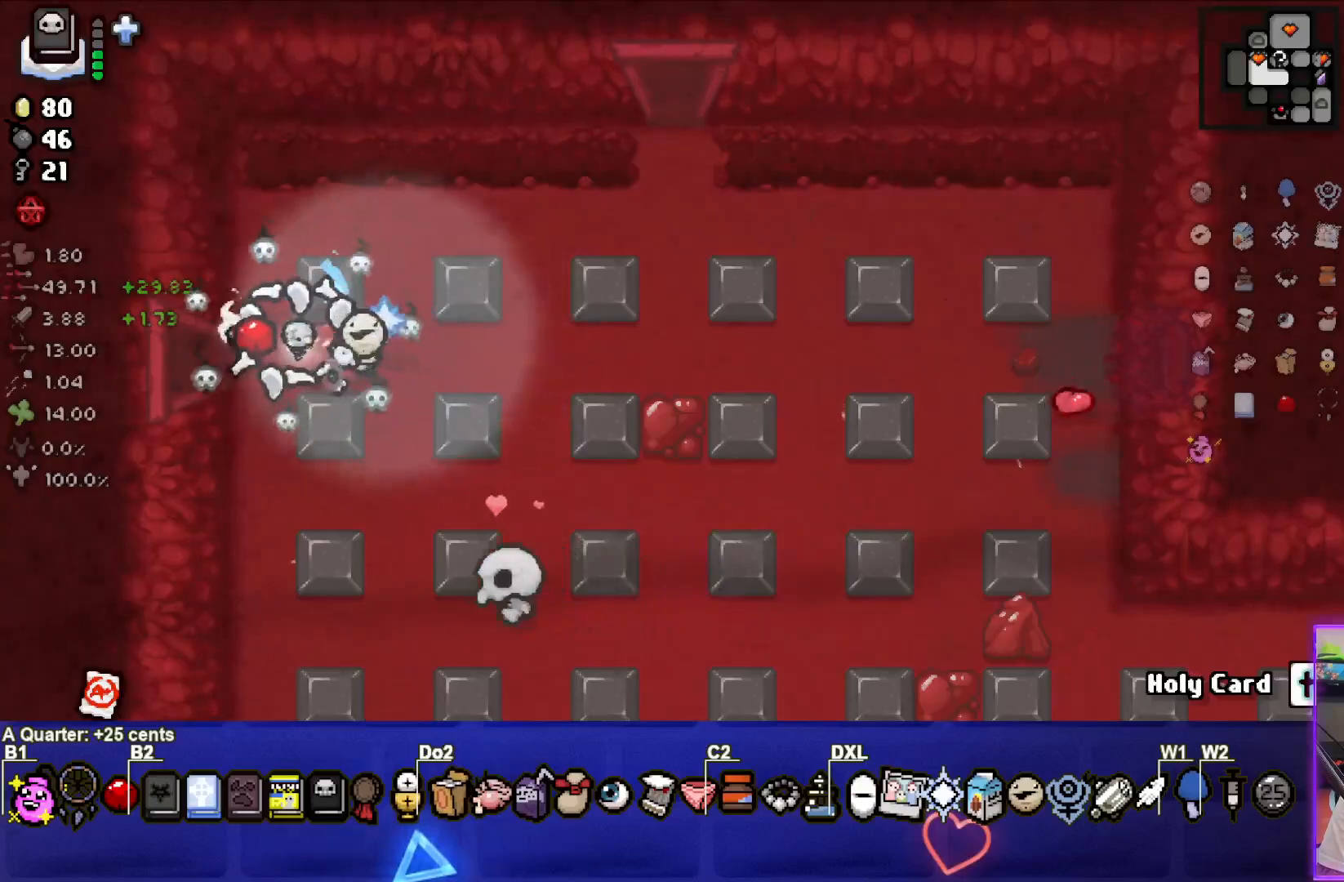
{"buttons": [], "left_stick": "left", "right_stick": "center", "events": [[267, "left_stick", "right"], [417, "left_stick", "center"], [500, "left_stick", "left"]]}
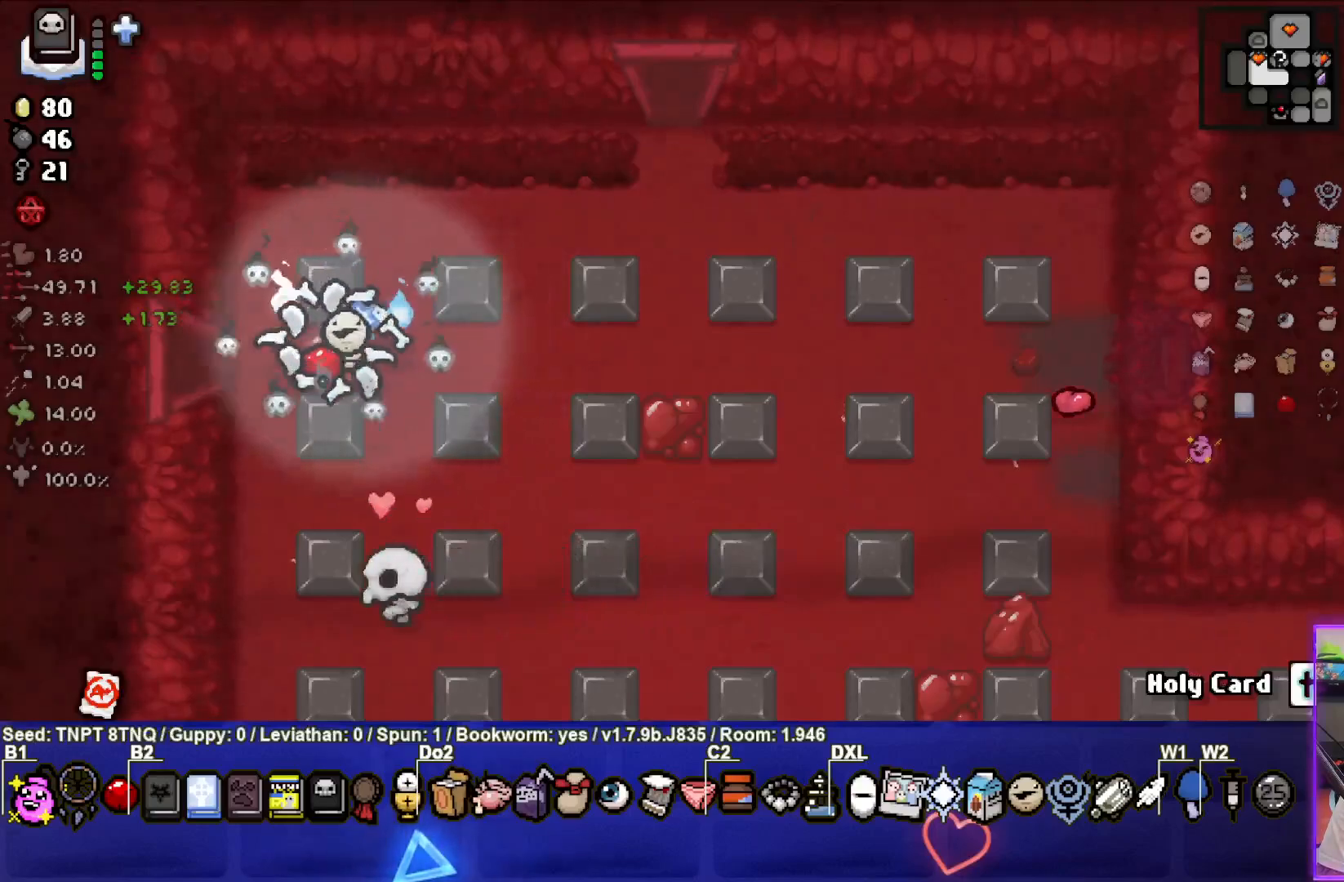
{"buttons": [], "left_stick": "center", "right_stick": "center", "events": [[133, "left_stick", "center"]]}
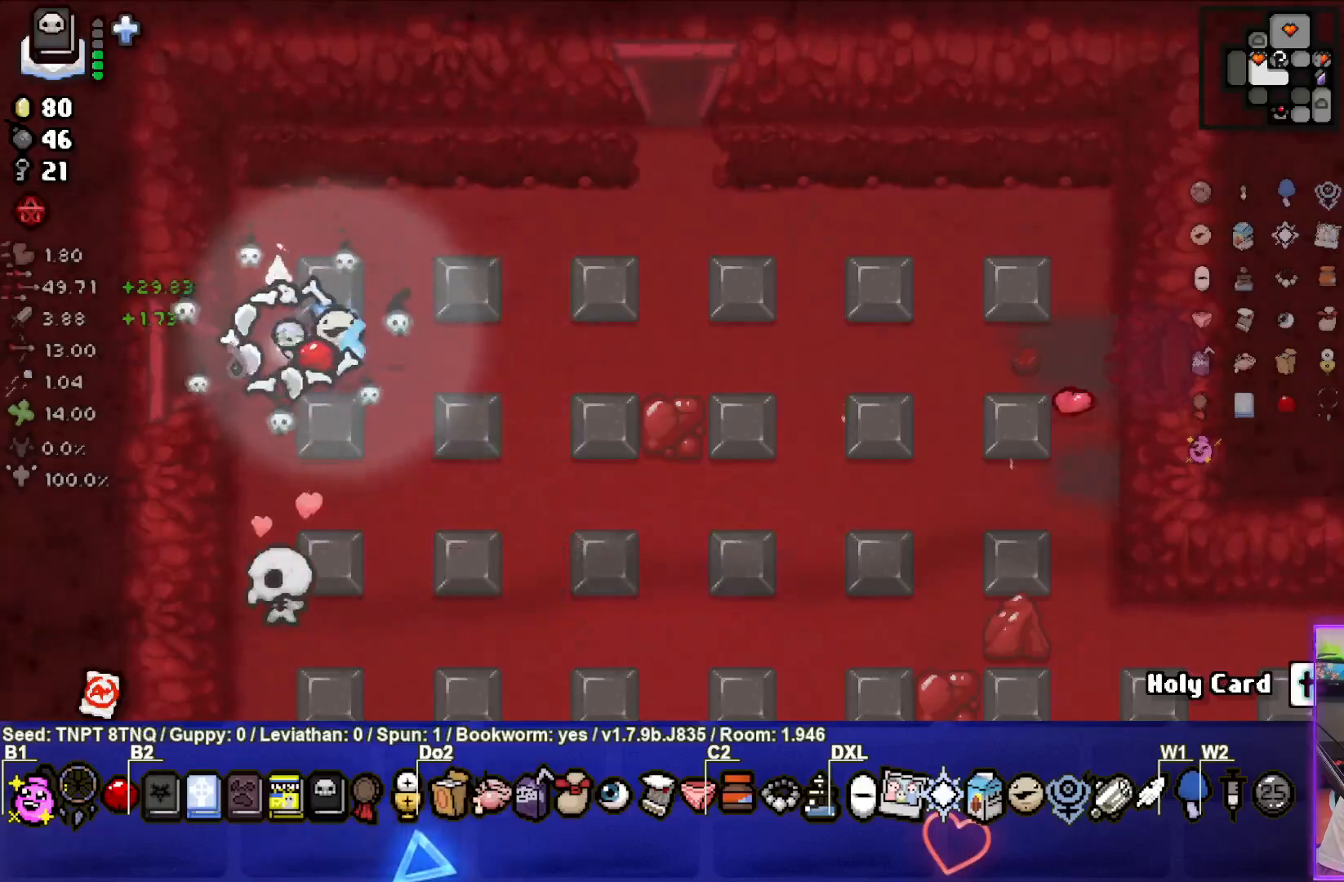
{"buttons": [], "left_stick": "center", "right_stick": "center", "events": []}
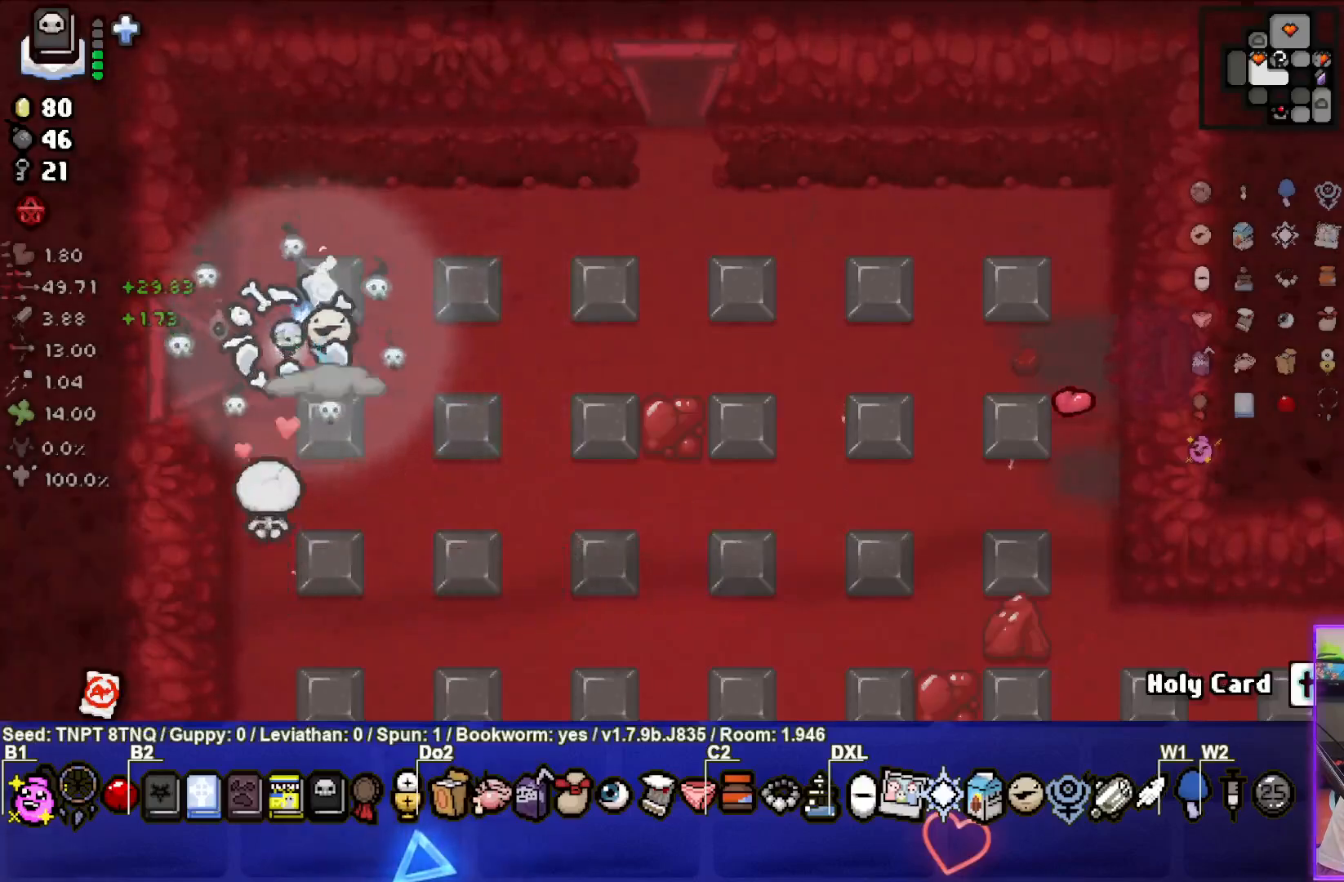
{"buttons": [], "left_stick": "center", "right_stick": "center", "events": []}
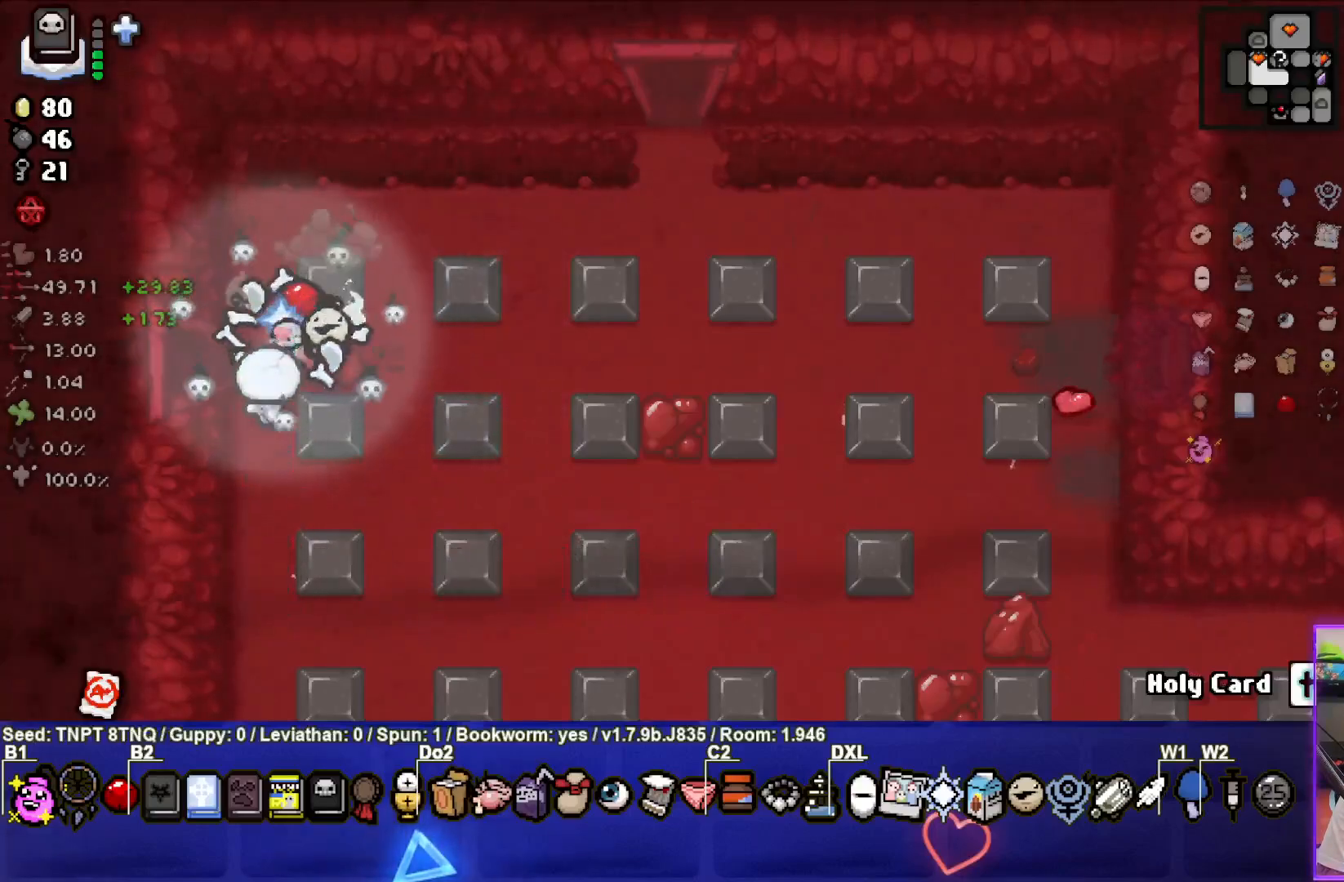
{"buttons": [], "left_stick": "center", "right_stick": "center", "events": [[233, "left_stick", "left"], [433, "left_stick", "center"]]}
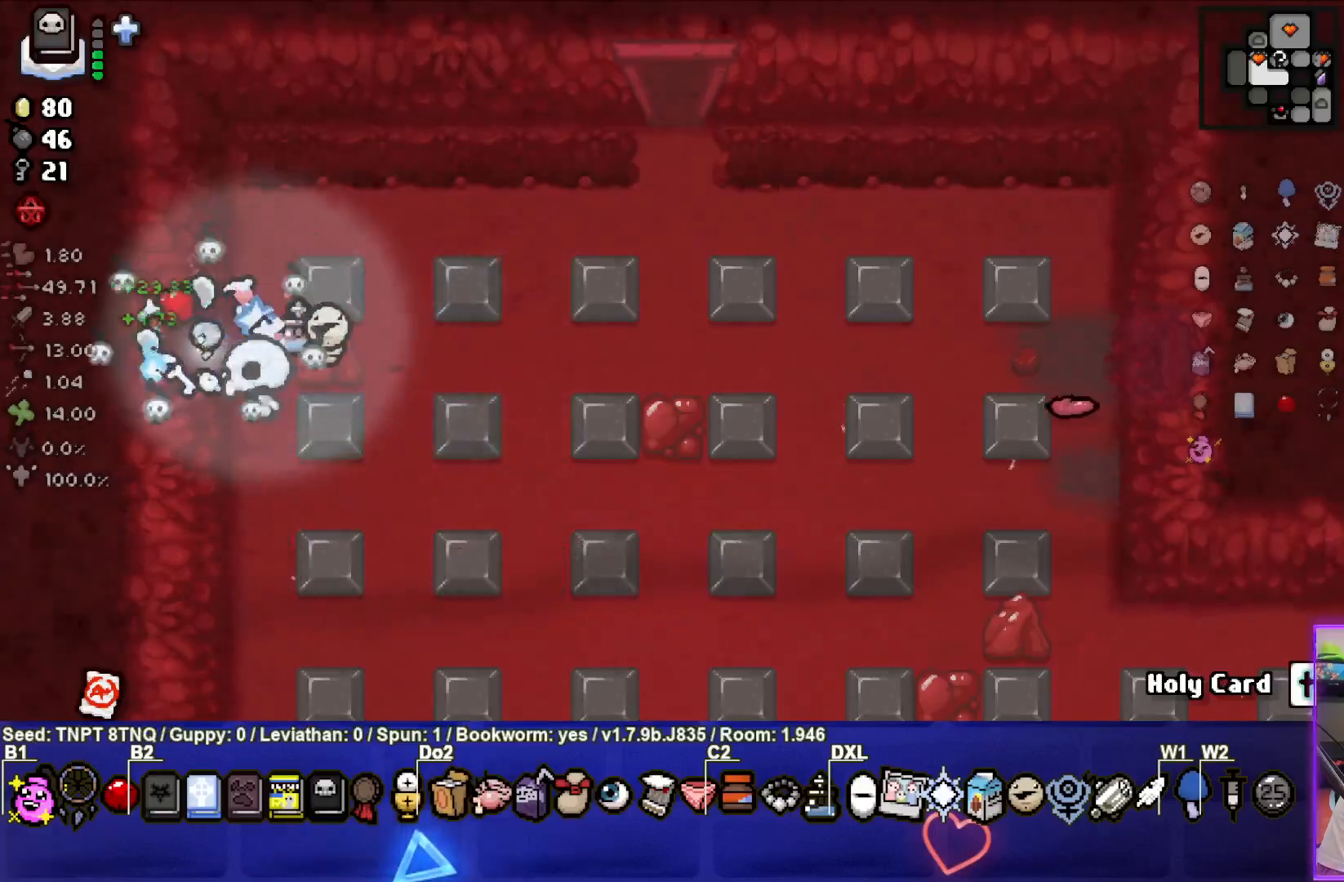
{"buttons": ["SQUARE"], "left_stick": "center", "right_stick": "center", "events": [[167, "left_stick", "left"], [250, "left_stick", "center"], [283, "SQUARE", "down"]]}
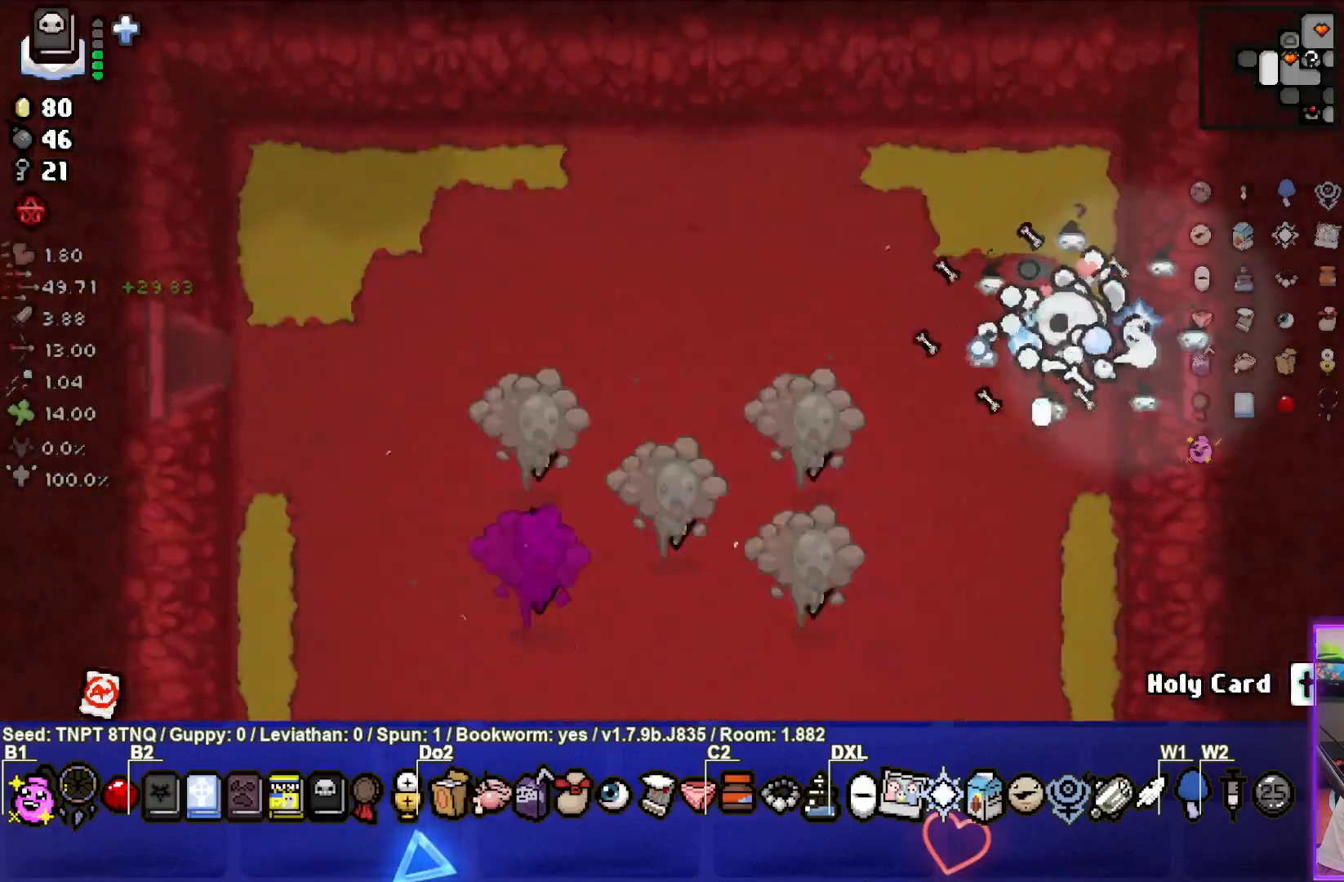
{"buttons": ["SQUARE"], "left_stick": "center", "right_stick": "center", "events": [[117, "left_stick", "right"], [167, "left_stick", "down-right"], [350, "left_stick", "down"], [467, "left_stick", "center"]]}
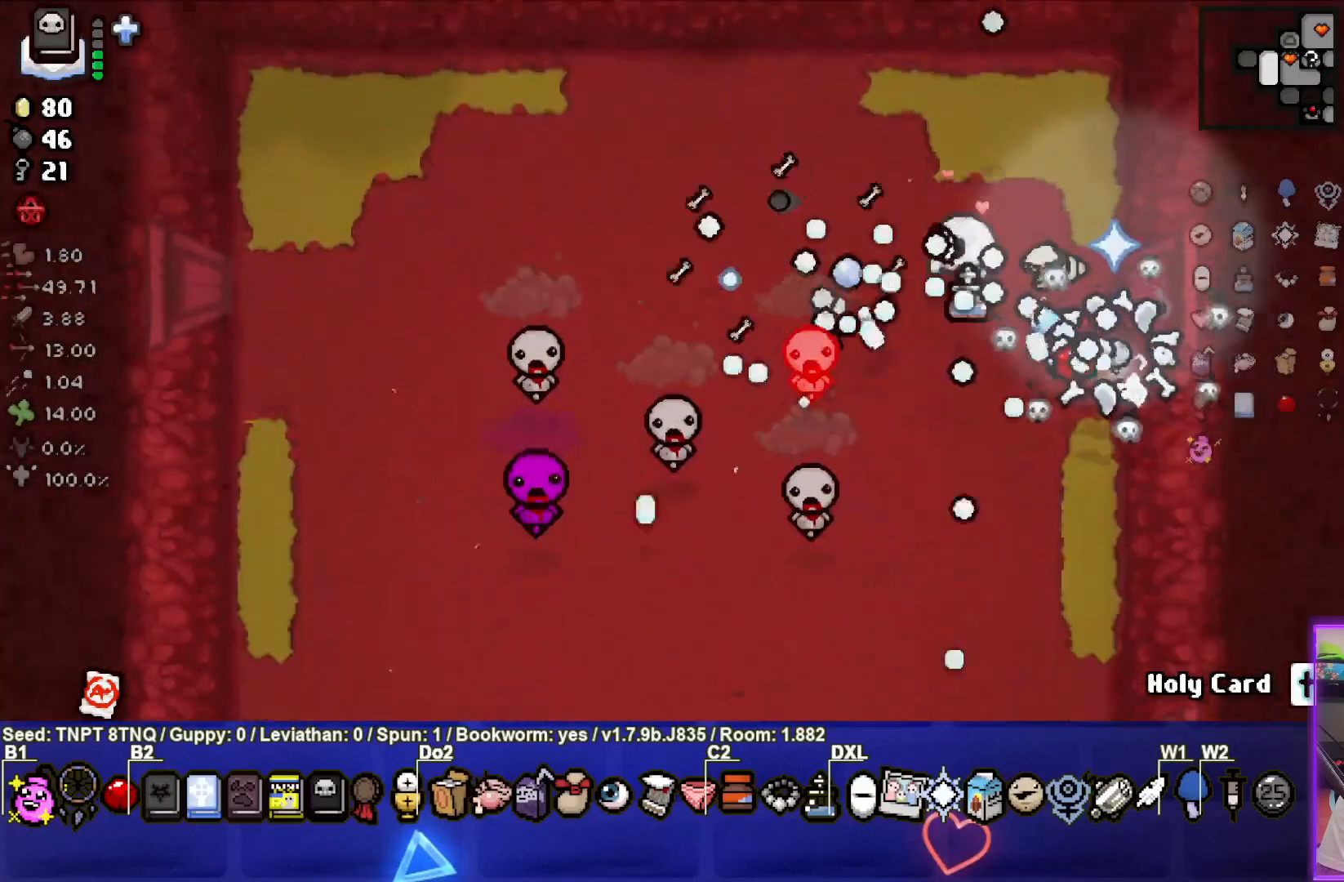
{"buttons": ["SQUARE"], "left_stick": "up", "right_stick": "center", "events": [[33, "left_stick", "down"], [217, "left_stick", "center"], [283, "left_stick", "up"]]}
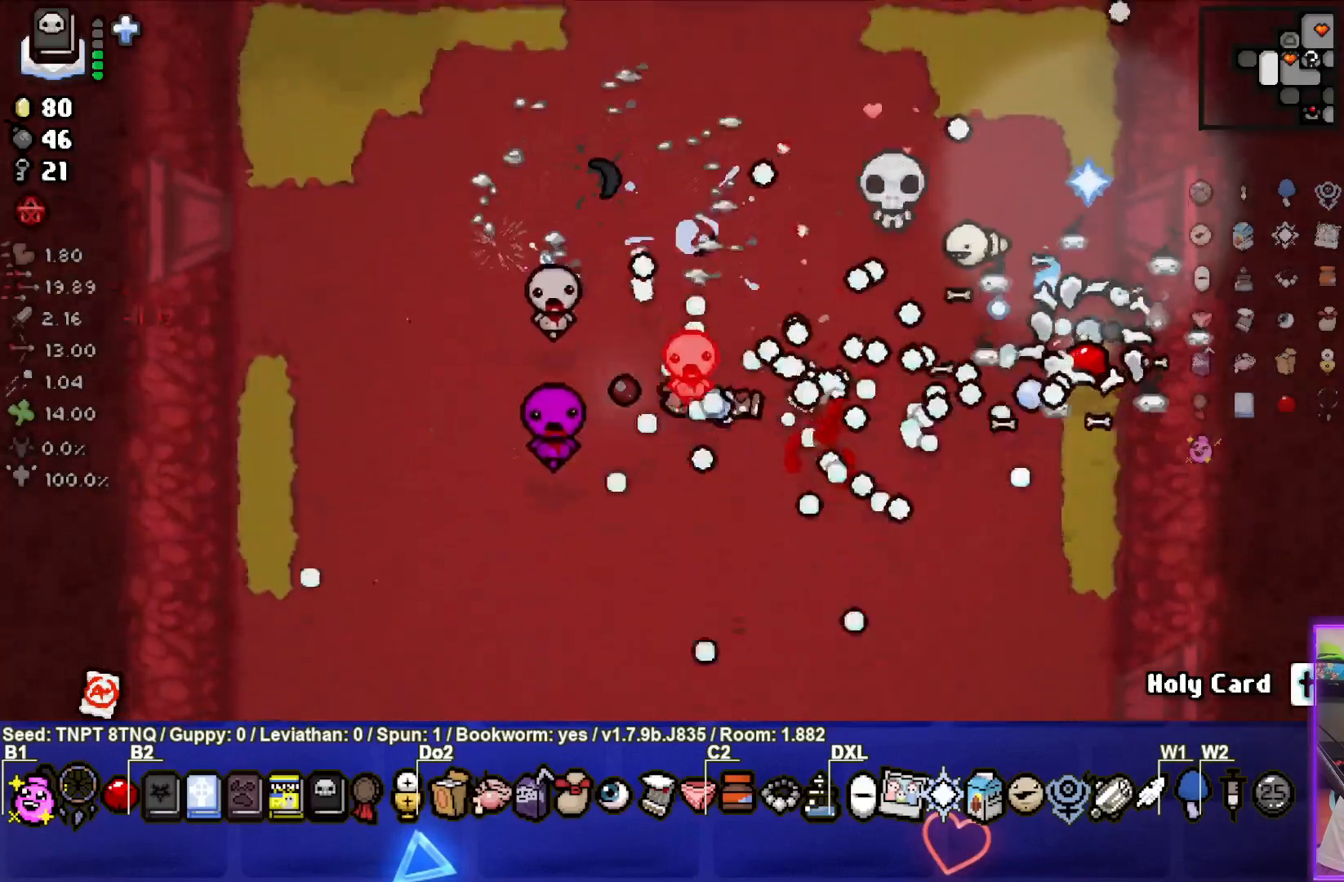
{"buttons": ["CROSS"], "left_stick": "up-left", "right_stick": "center", "events": [[33, "left_stick", "center"], [233, "left_stick", "up-left"], [367, "CROSS", "down"], [367, "left_stick", "center"], [417, "SQUARE", "up"], [417, "left_stick", "up-left"]]}